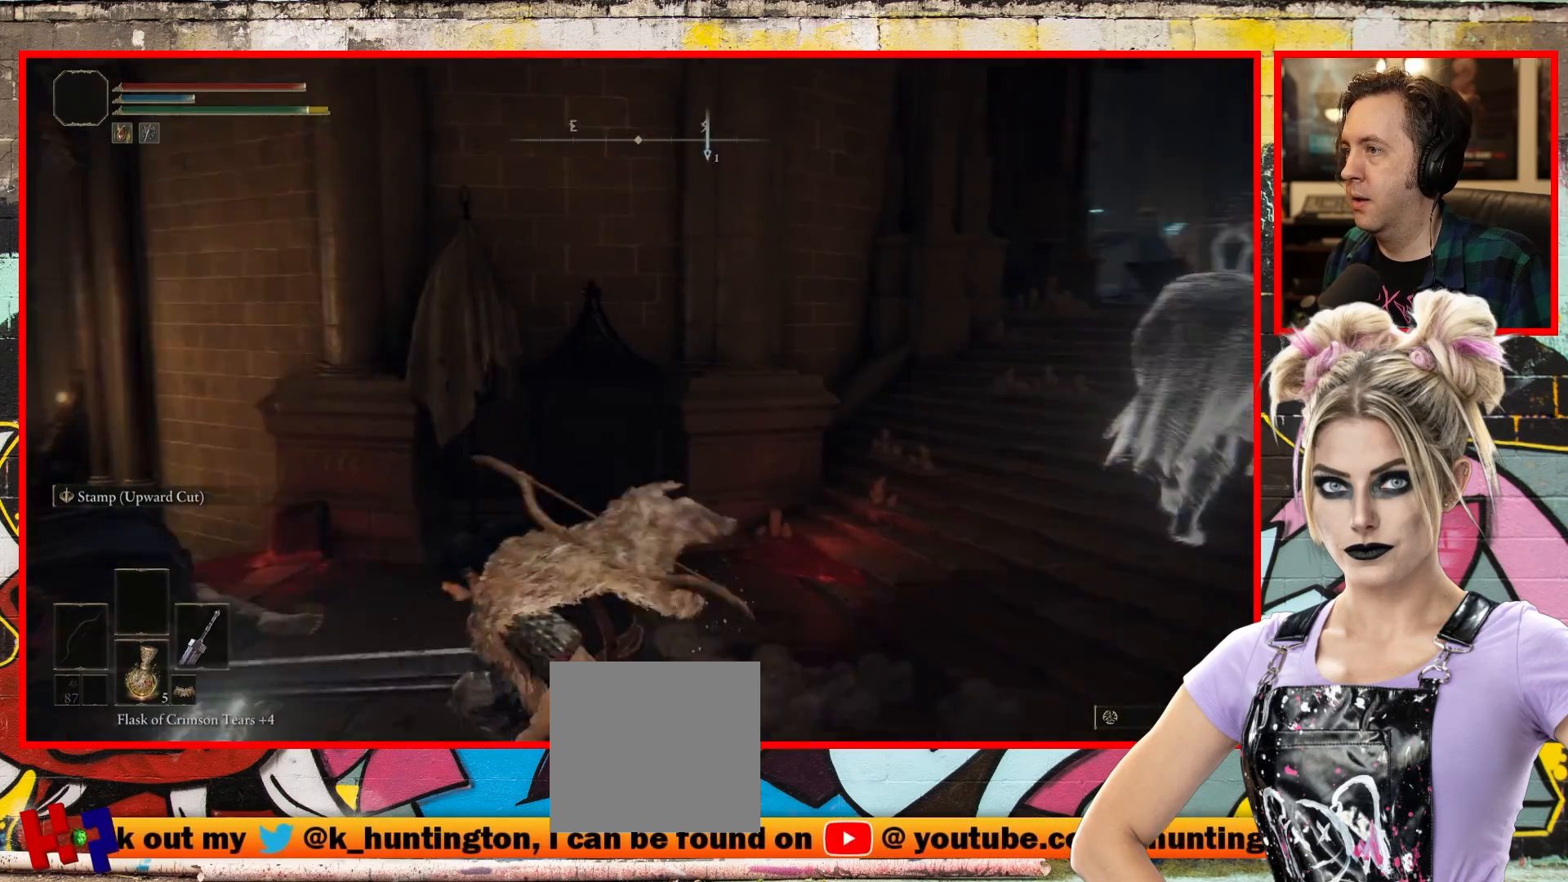
Gameplay with a controller (Xbox layout); each line is a JSON object with the inputs held at the frame after it. "events" lists button and stick changes between this image and that frame as [ms after this image, input, new state], when the widget could be followed in between.
{"buttons": [], "left_stick": "center", "right_stick": "center", "events": [[133, "right_stick", "center"], [167, "left_stick", "center"]]}
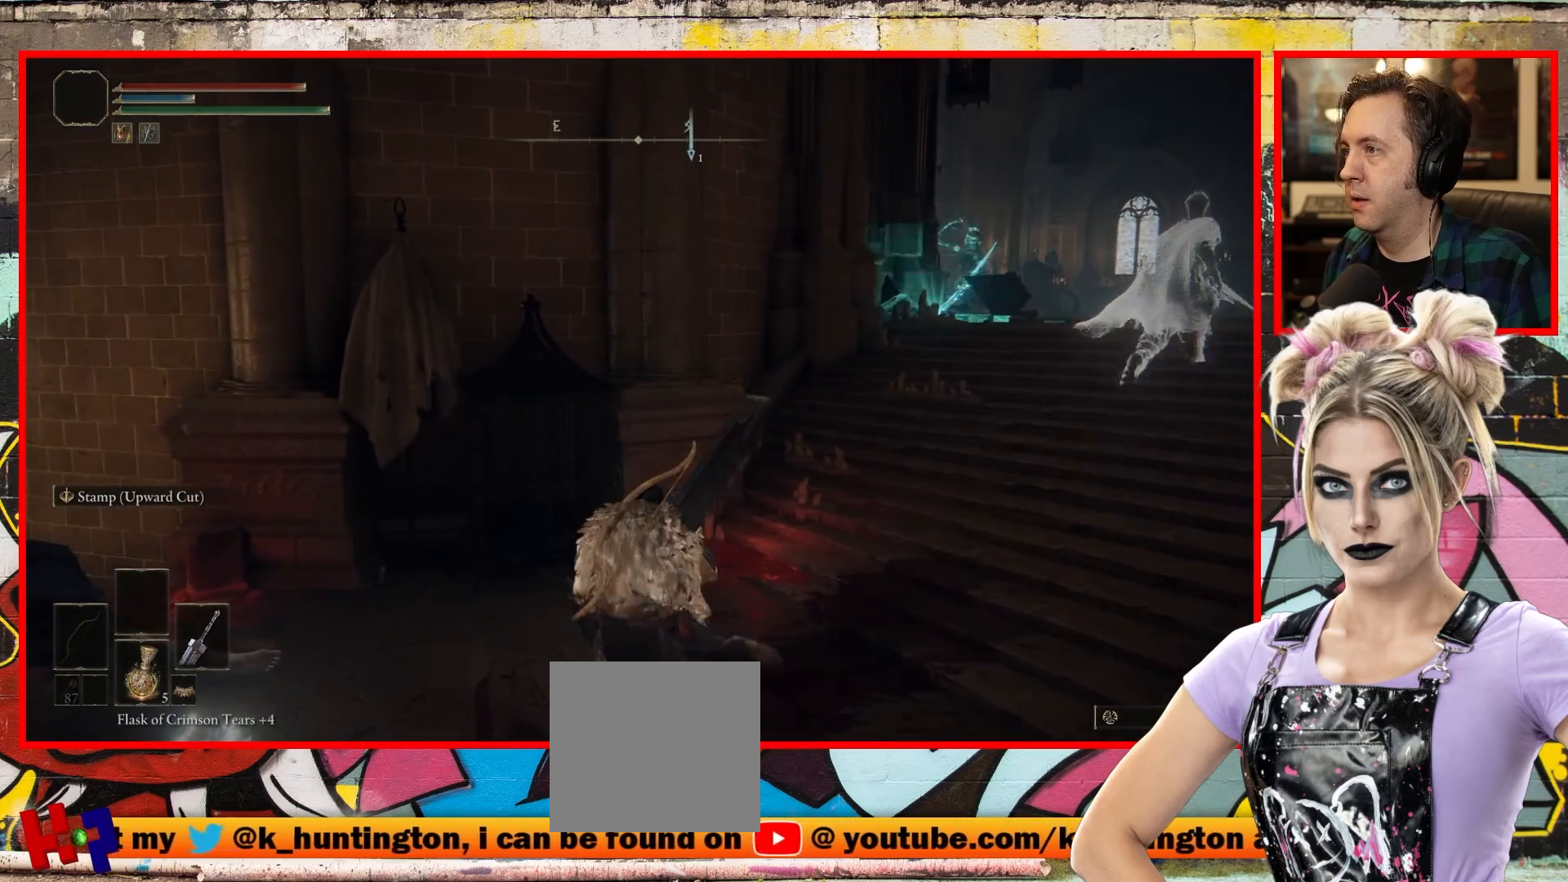
{"buttons": [], "left_stick": "center", "right_stick": "right", "events": [[67, "left_stick", "left"], [150, "left_stick", "up-left"], [450, "left_stick", "center"], [467, "right_stick", "right"]]}
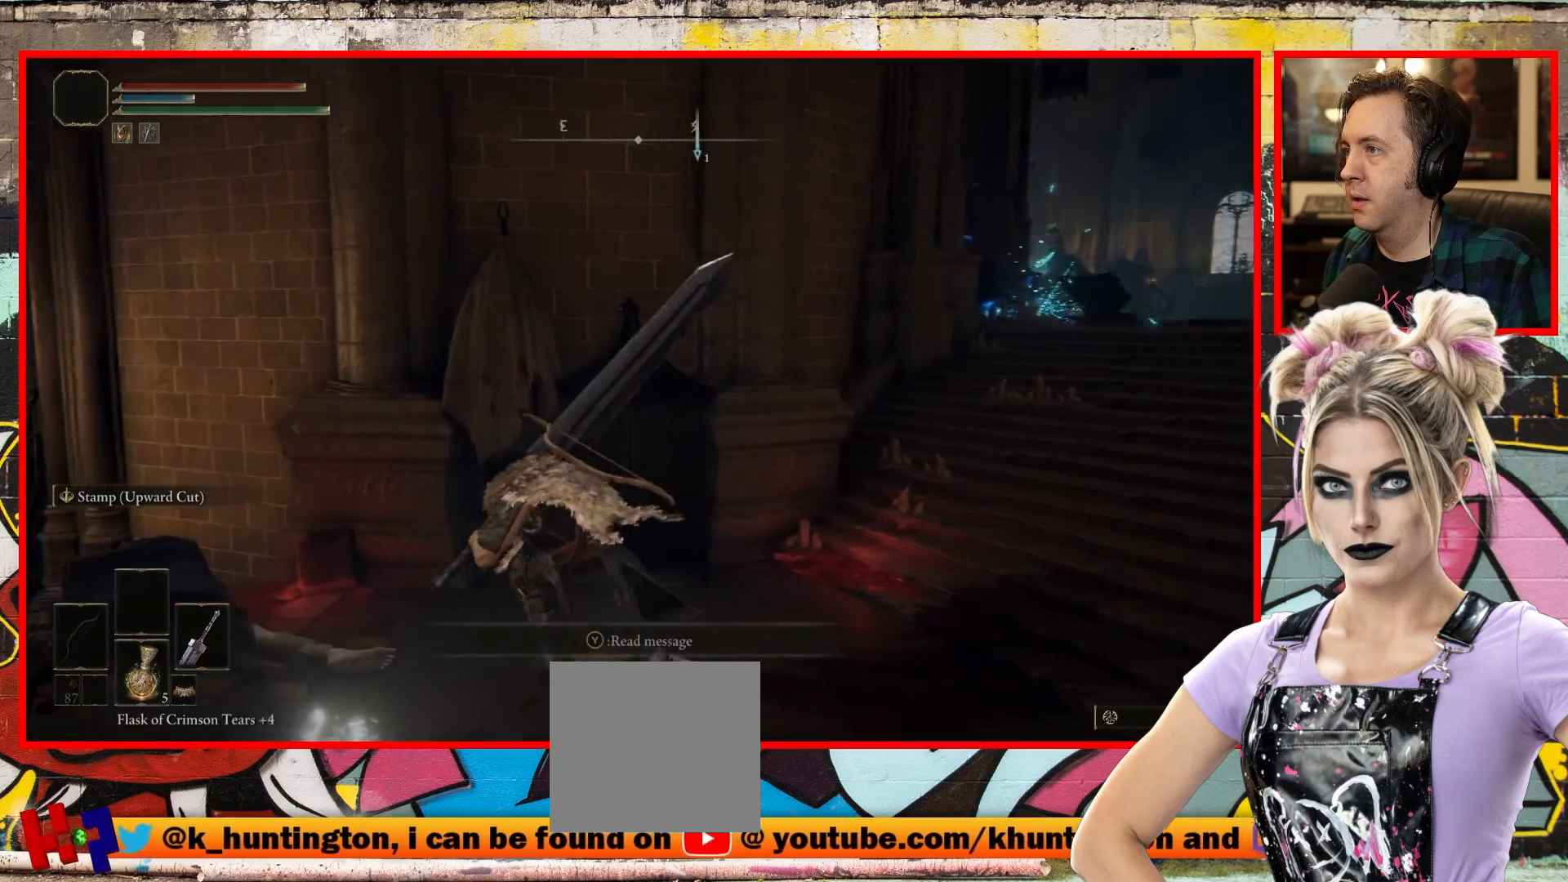
{"buttons": [], "left_stick": "center", "right_stick": "center", "events": [[83, "left_stick", "up-right"], [300, "right_stick", "center"], [333, "left_stick", "center"]]}
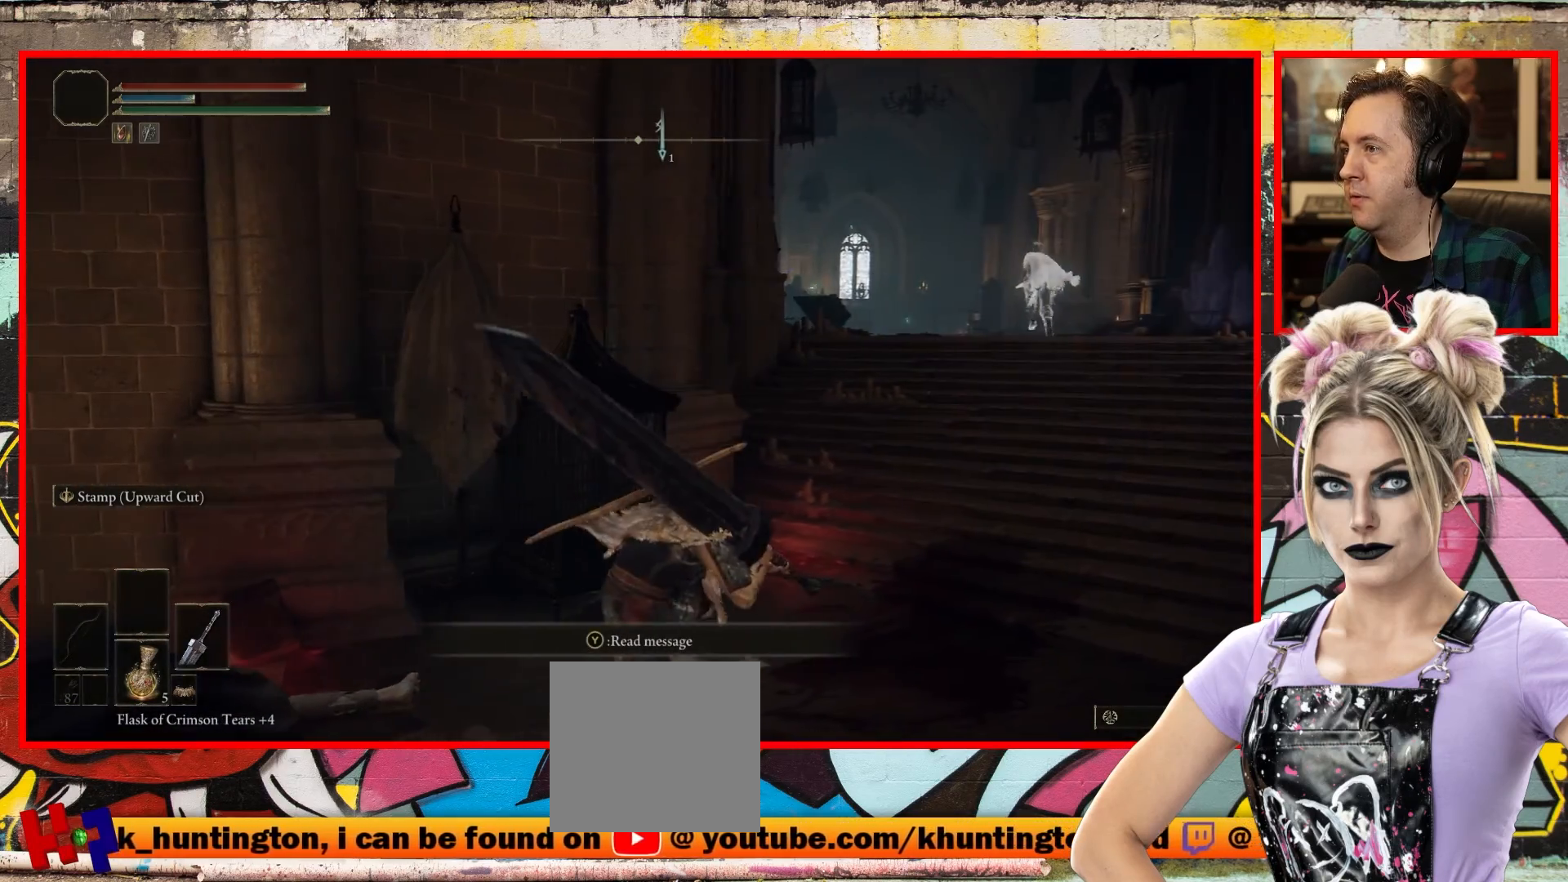
{"buttons": [], "left_stick": "center", "right_stick": "center", "events": []}
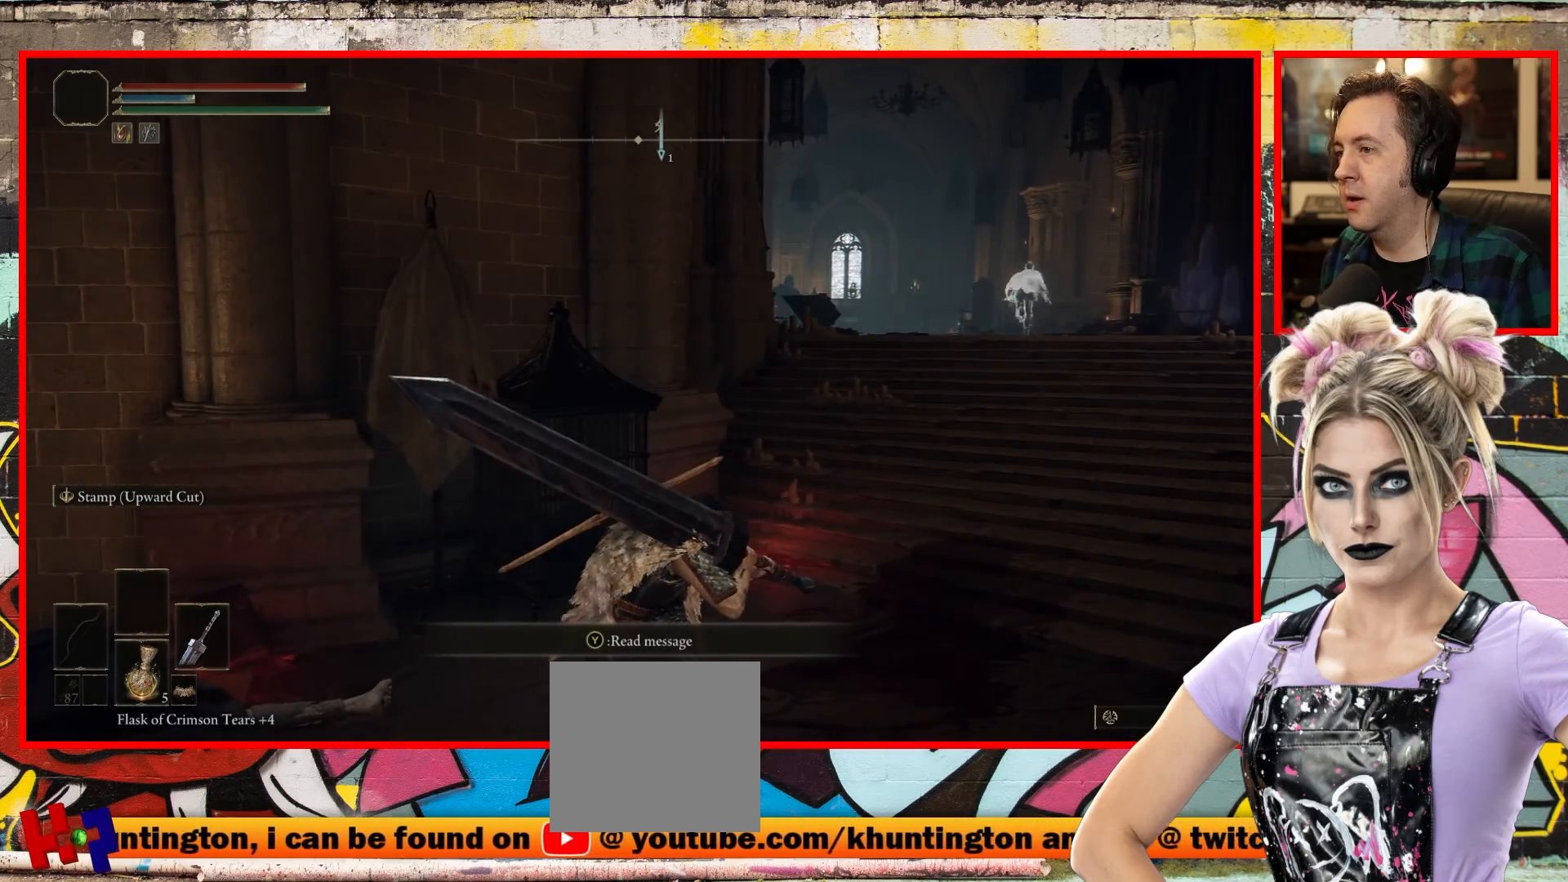
{"buttons": [], "left_stick": "right", "right_stick": "left", "events": [[467, "right_stick", "left"], [483, "left_stick", "right"]]}
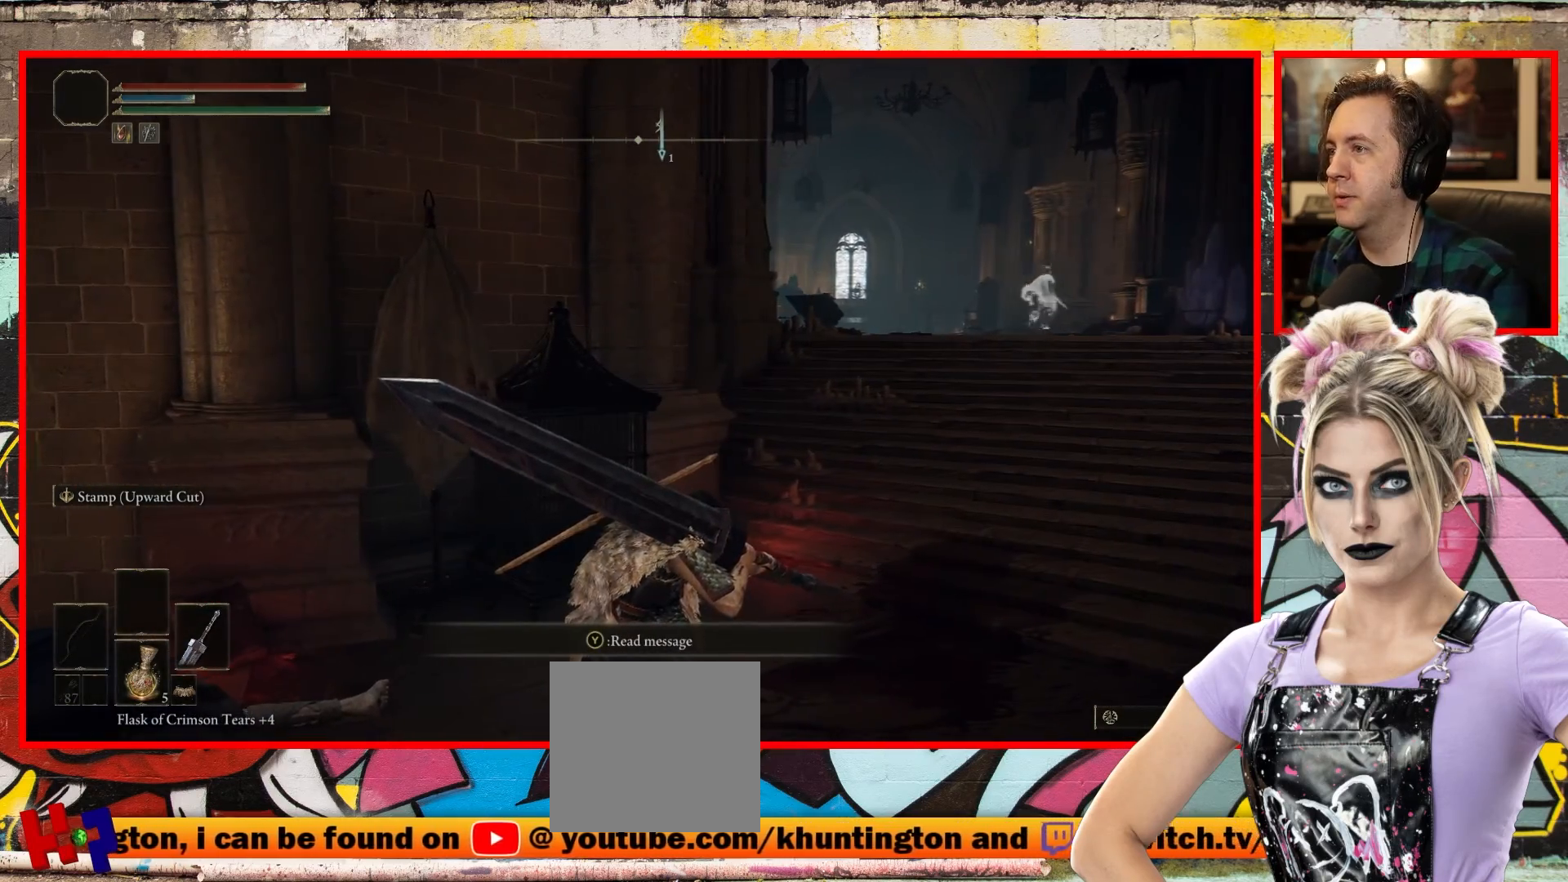
{"buttons": [], "left_stick": "center", "right_stick": "center", "events": [[200, "right_stick", "center"], [233, "left_stick", "center"]]}
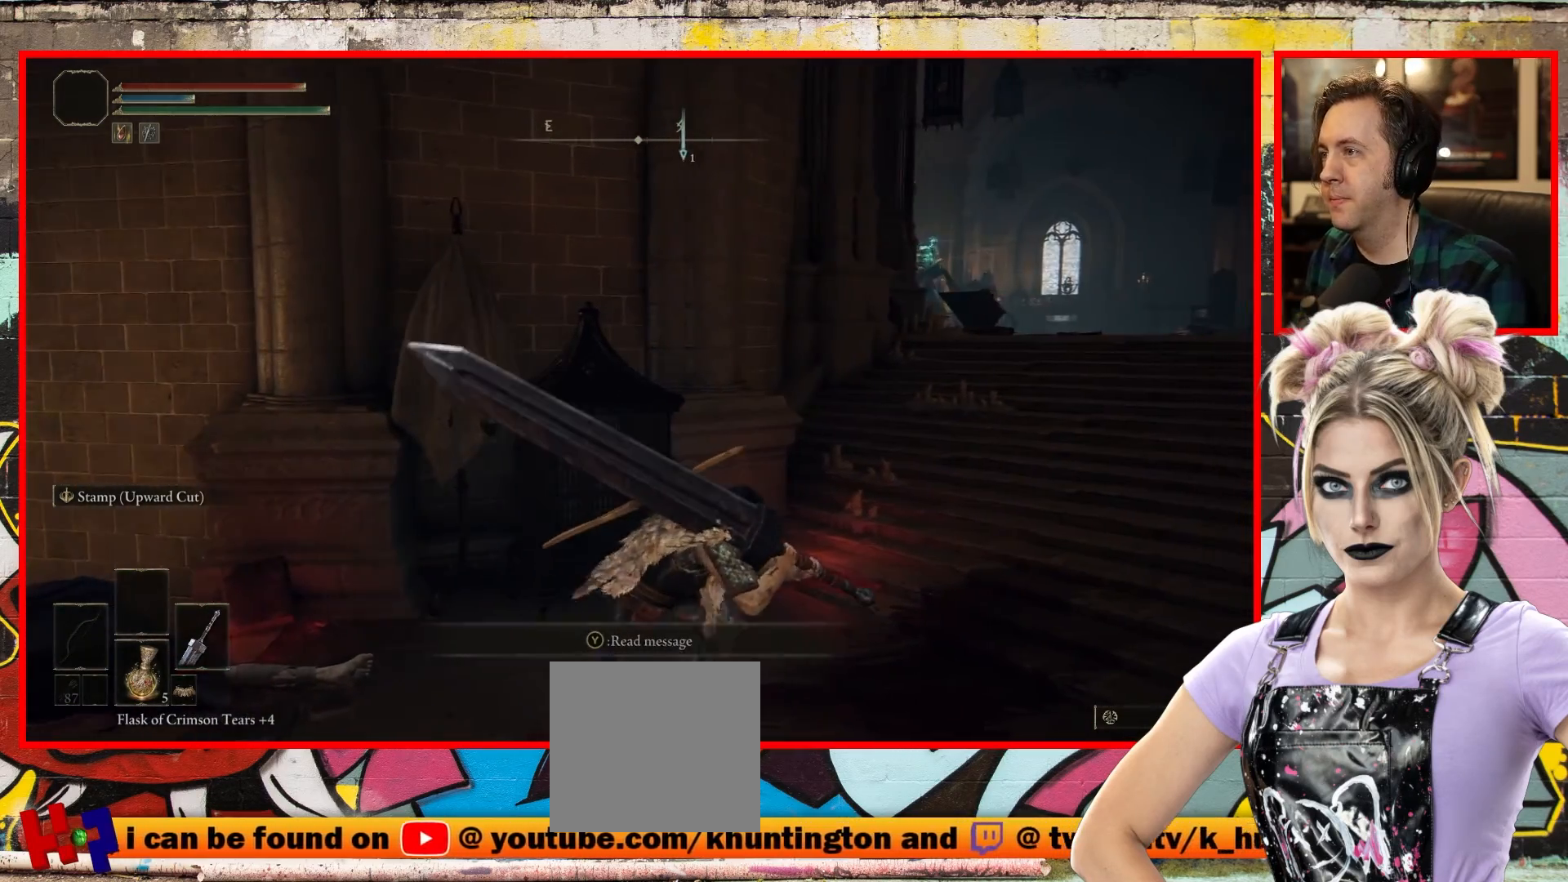
{"buttons": [], "left_stick": "center", "right_stick": "center", "events": []}
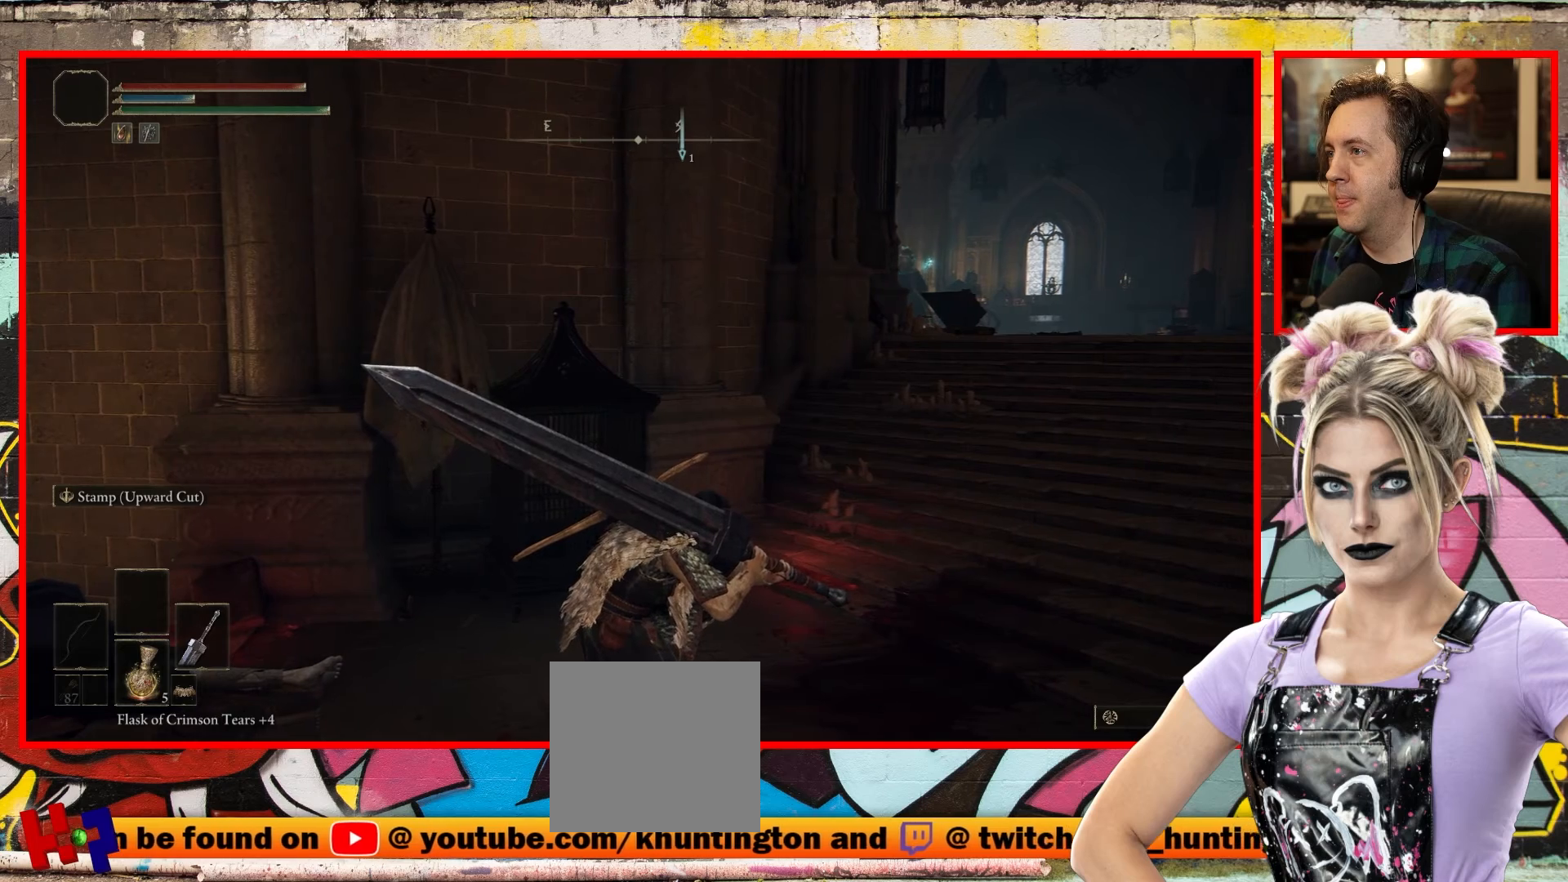
{"buttons": [], "left_stick": "center", "right_stick": "center", "events": []}
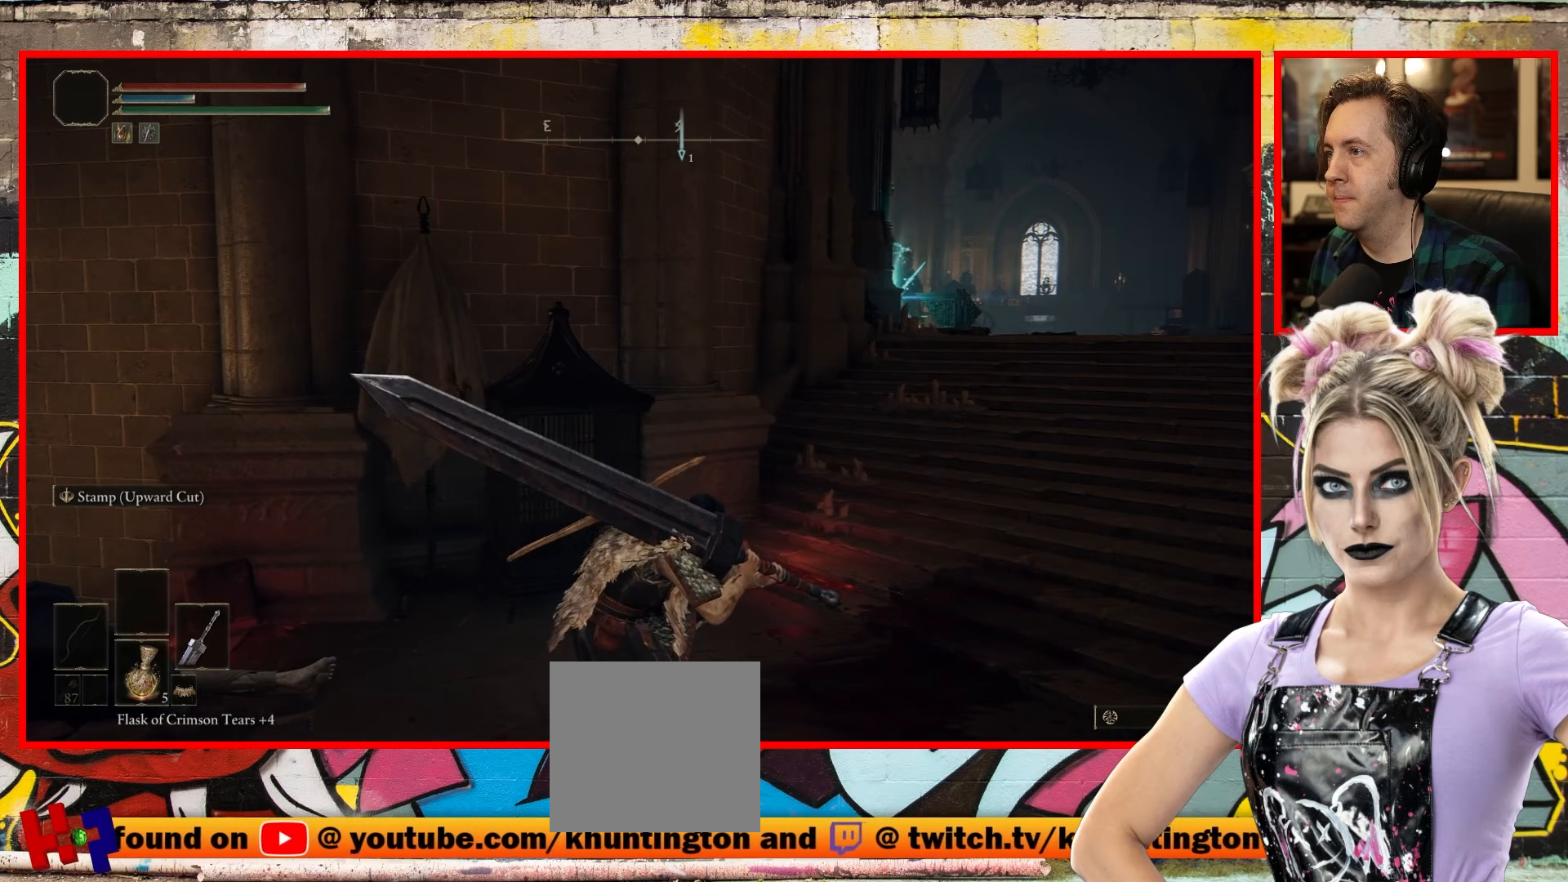
{"buttons": [], "left_stick": "center", "right_stick": "center", "events": []}
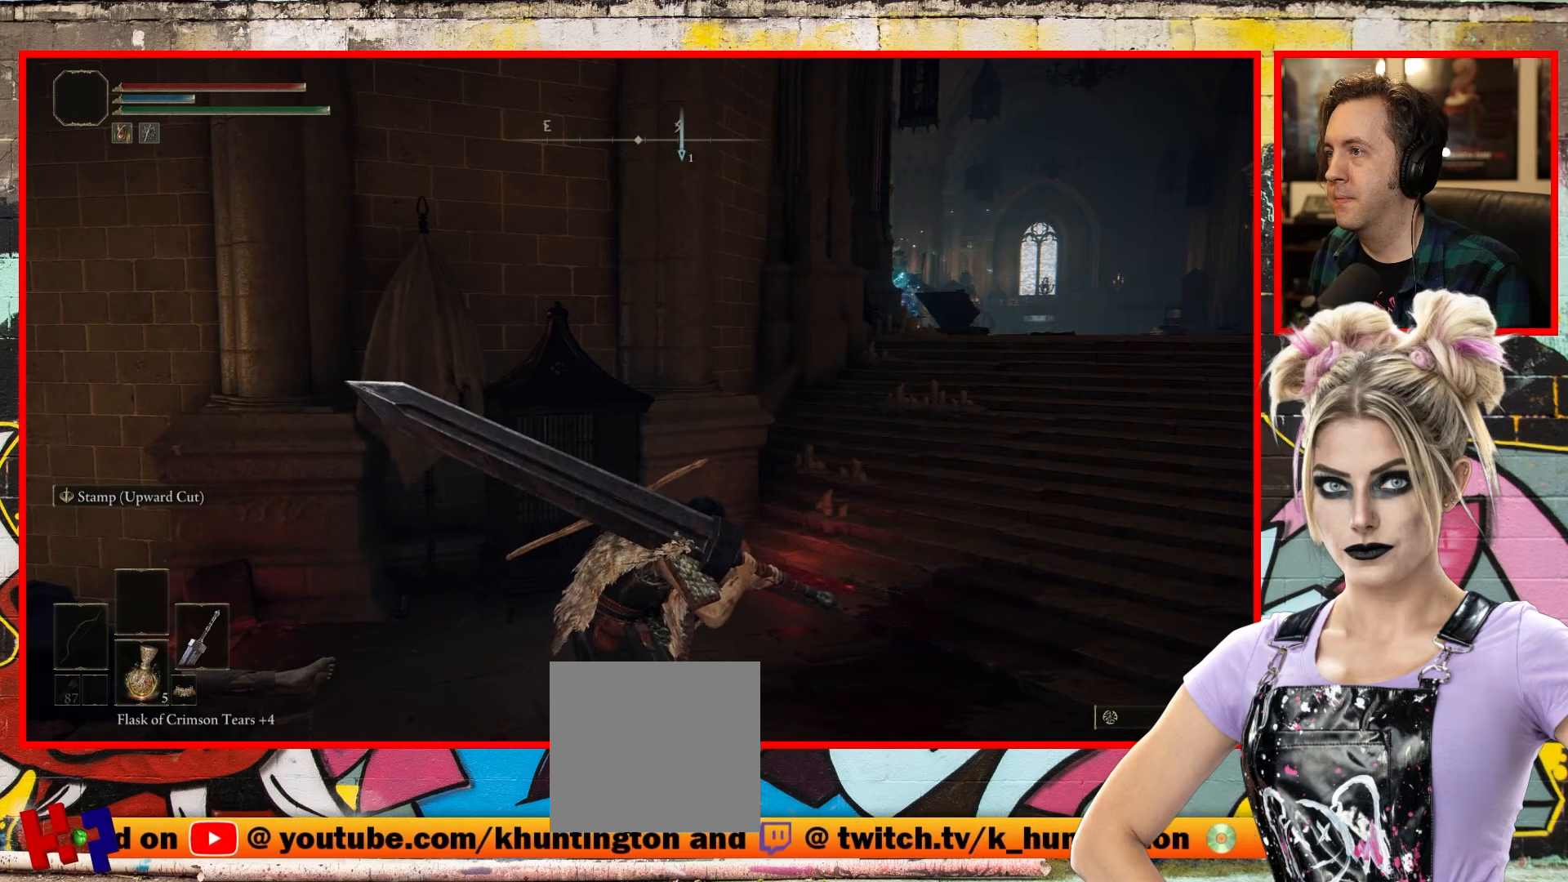
{"buttons": [], "left_stick": "center", "right_stick": "center", "events": []}
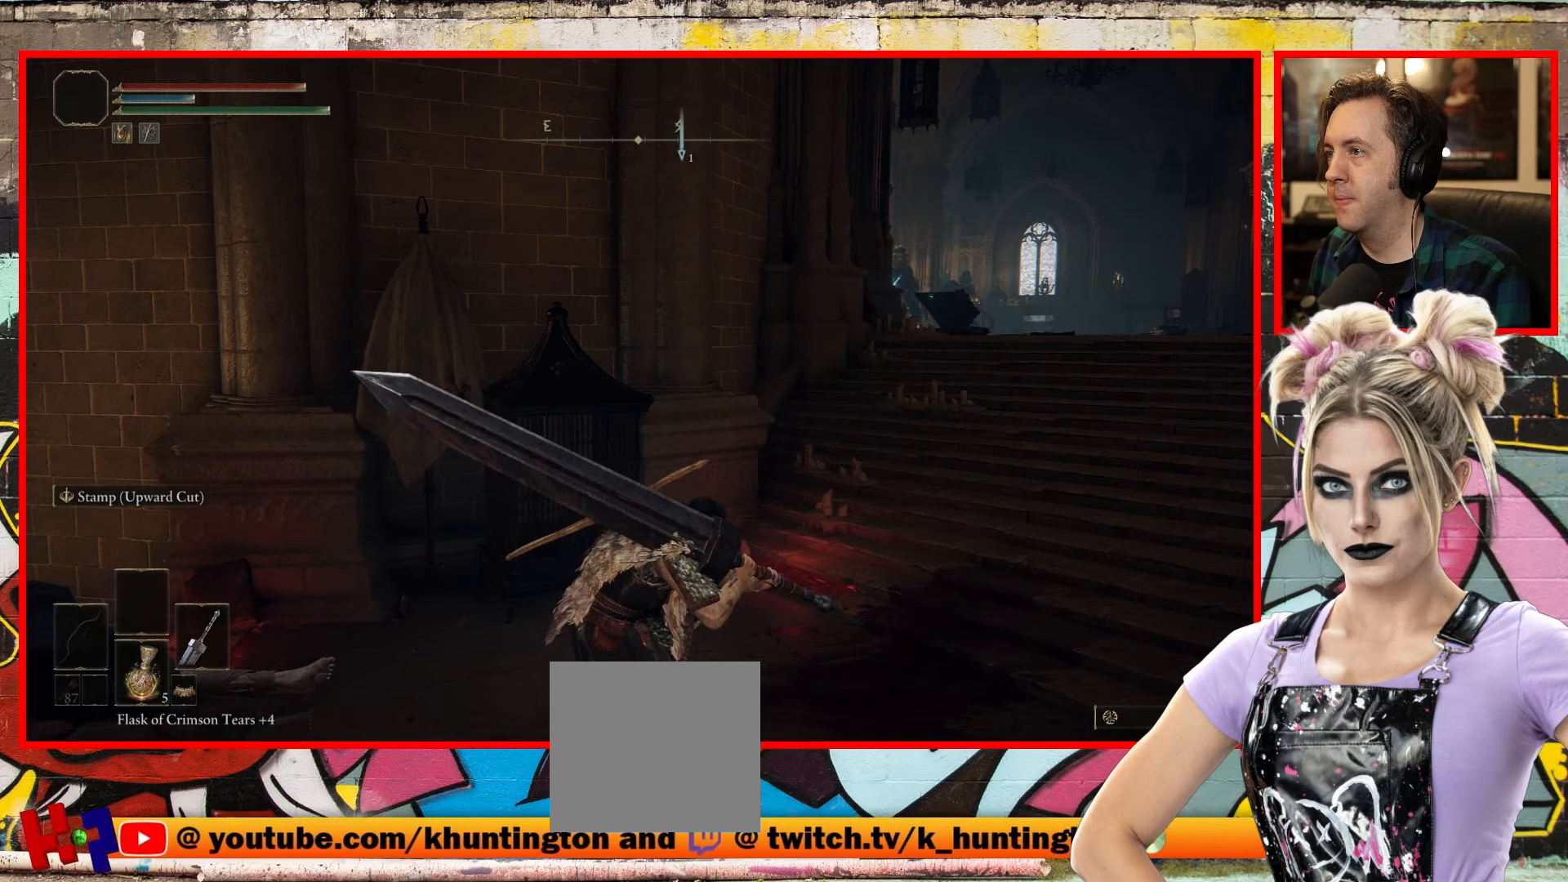
{"buttons": [], "left_stick": "center", "right_stick": "left", "events": [[283, "right_stick", "left"]]}
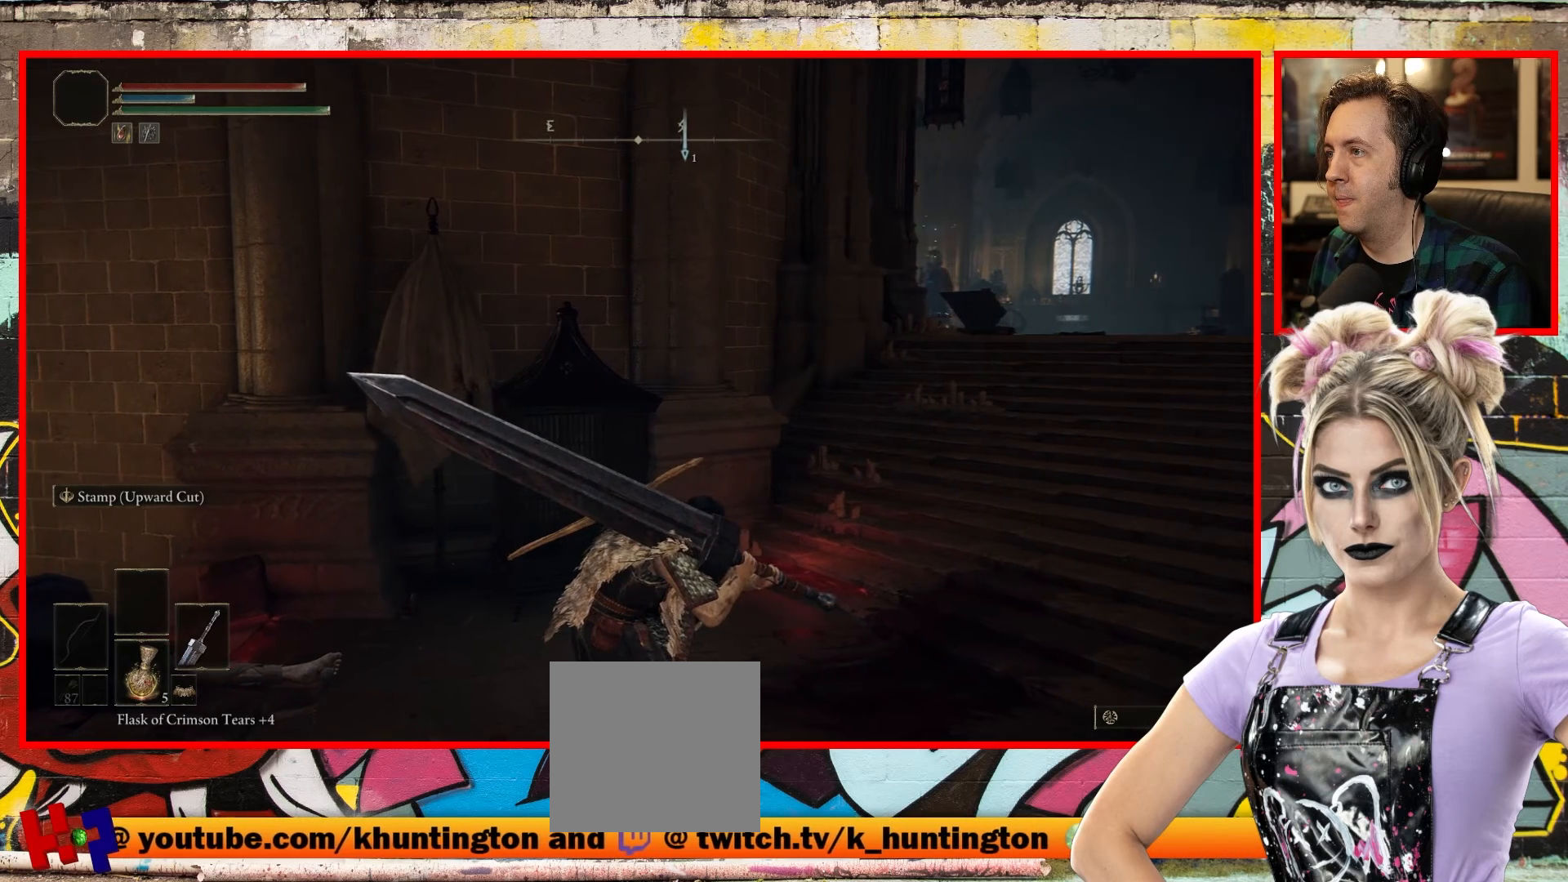
{"buttons": [], "left_stick": "center", "right_stick": "center", "events": [[217, "right_stick", "center"]]}
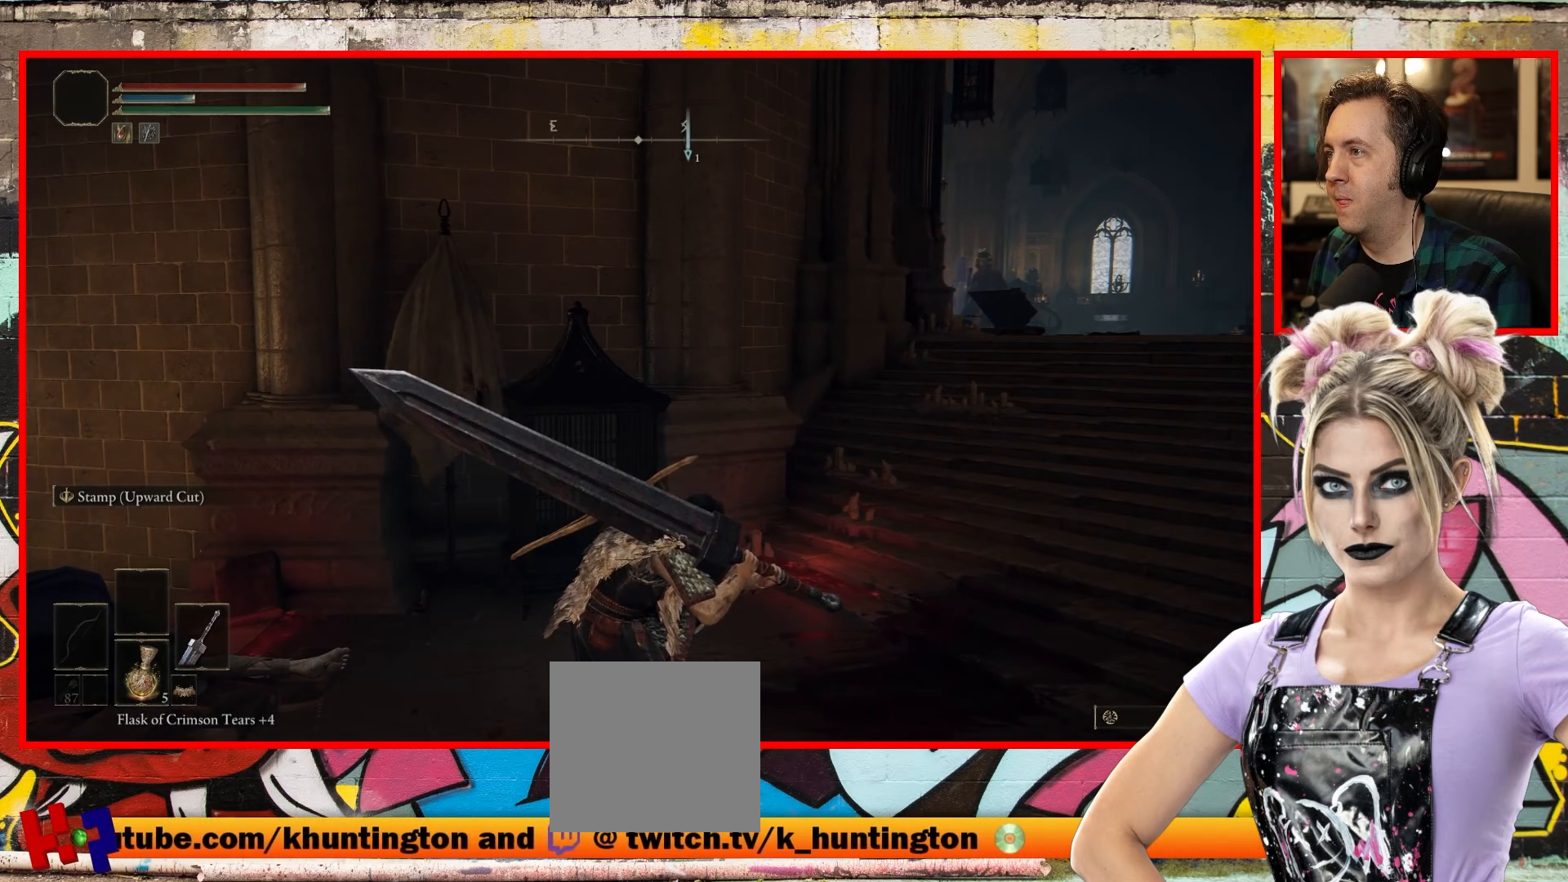
{"buttons": [], "left_stick": "center", "right_stick": "down-right", "events": [[333, "right_stick", "down-right"]]}
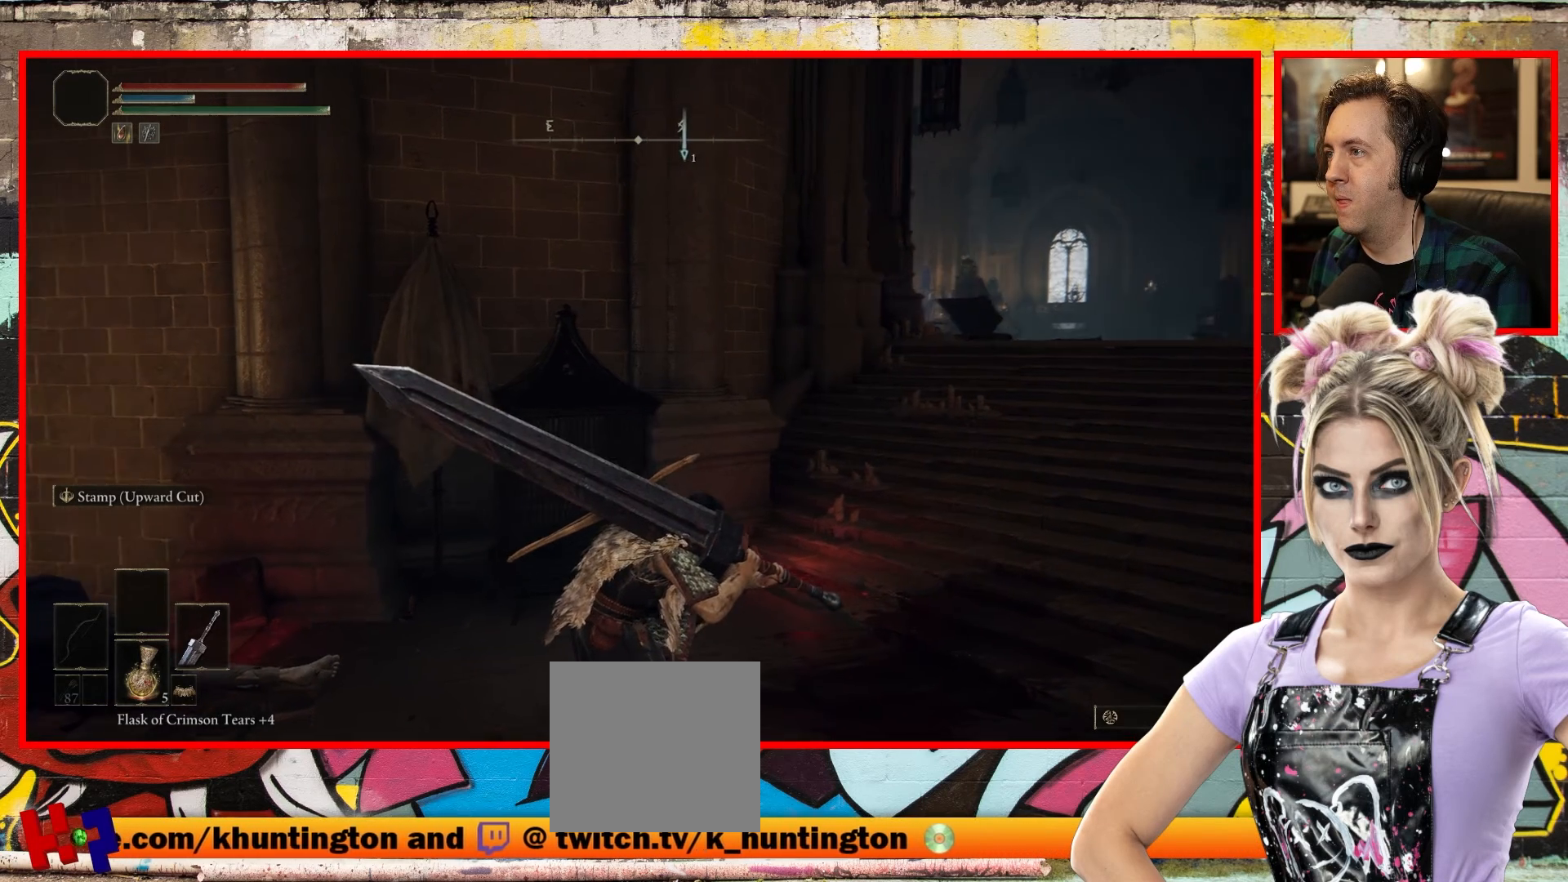
{"buttons": [], "left_stick": "center", "right_stick": "down-right", "events": []}
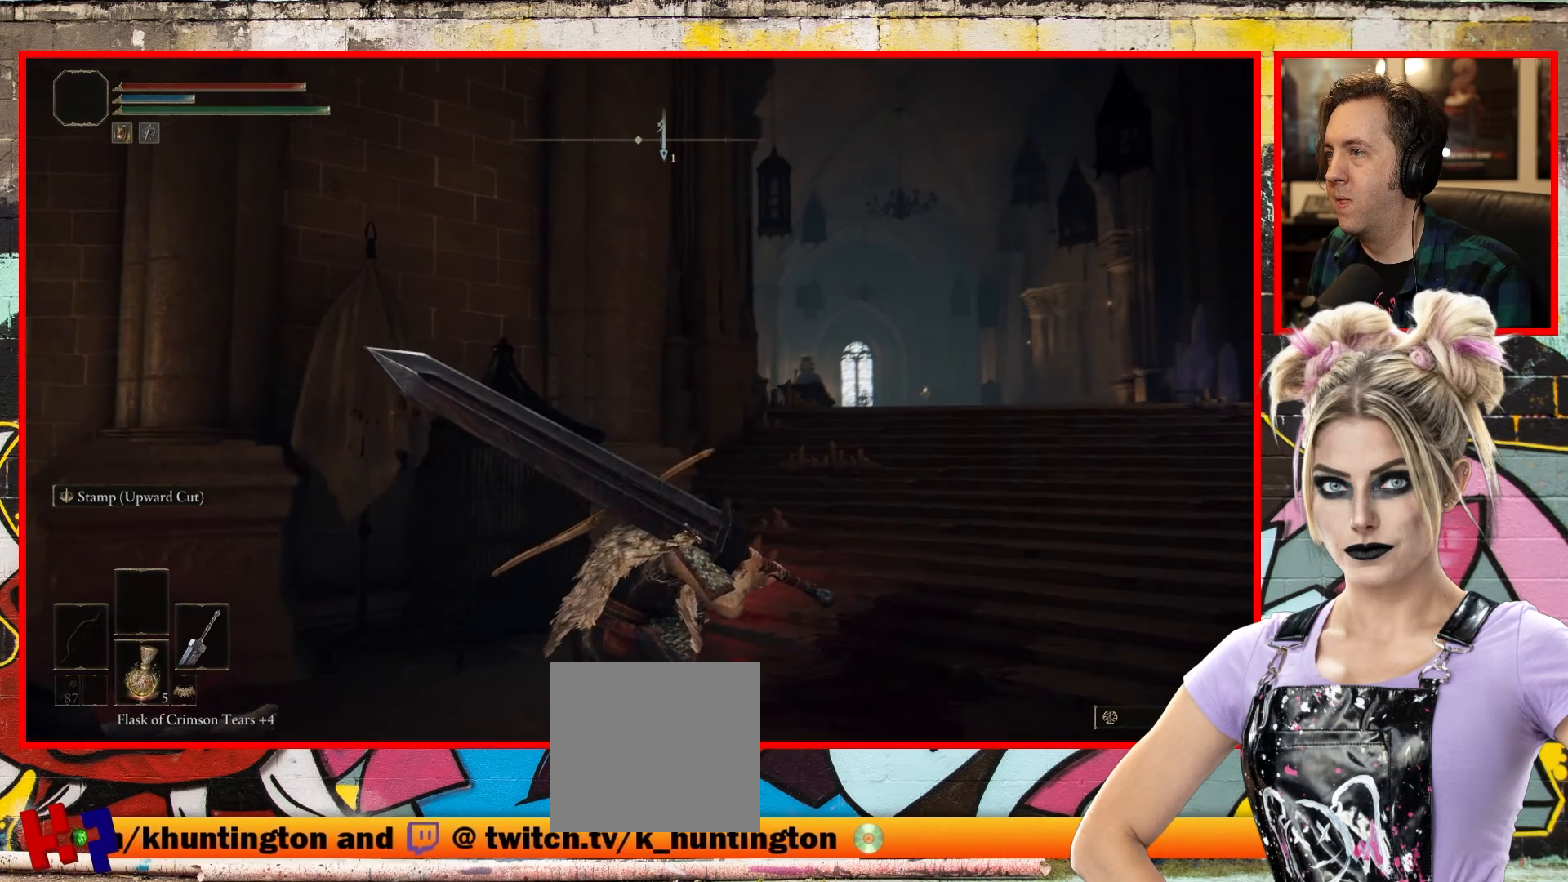
{"buttons": [], "left_stick": "center", "right_stick": "center", "events": [[133, "right_stick", "center"]]}
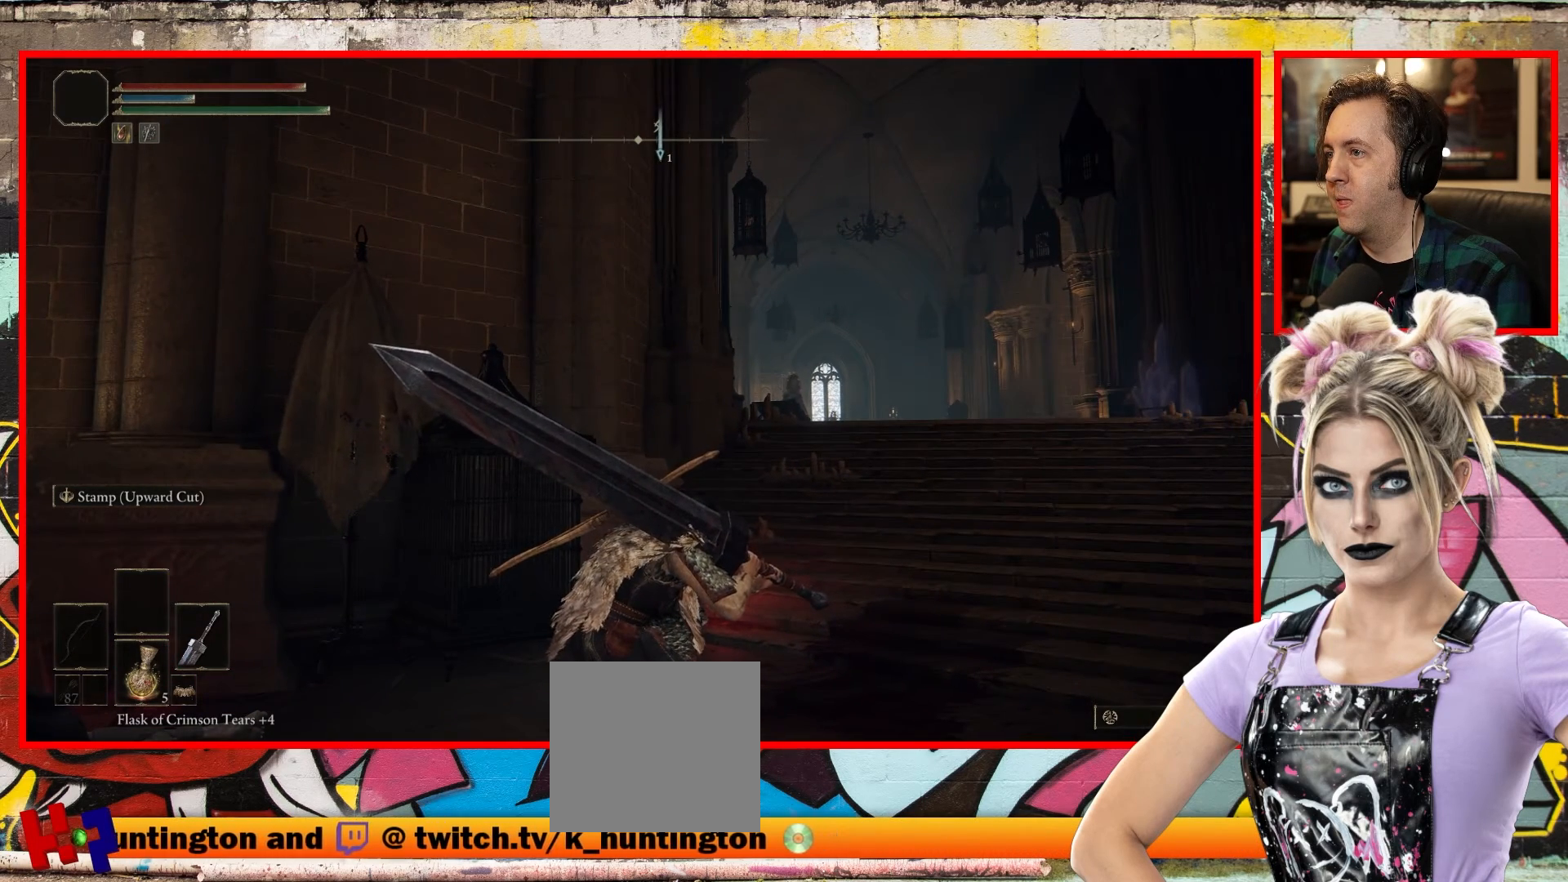
{"buttons": [], "left_stick": "center", "right_stick": "center", "events": []}
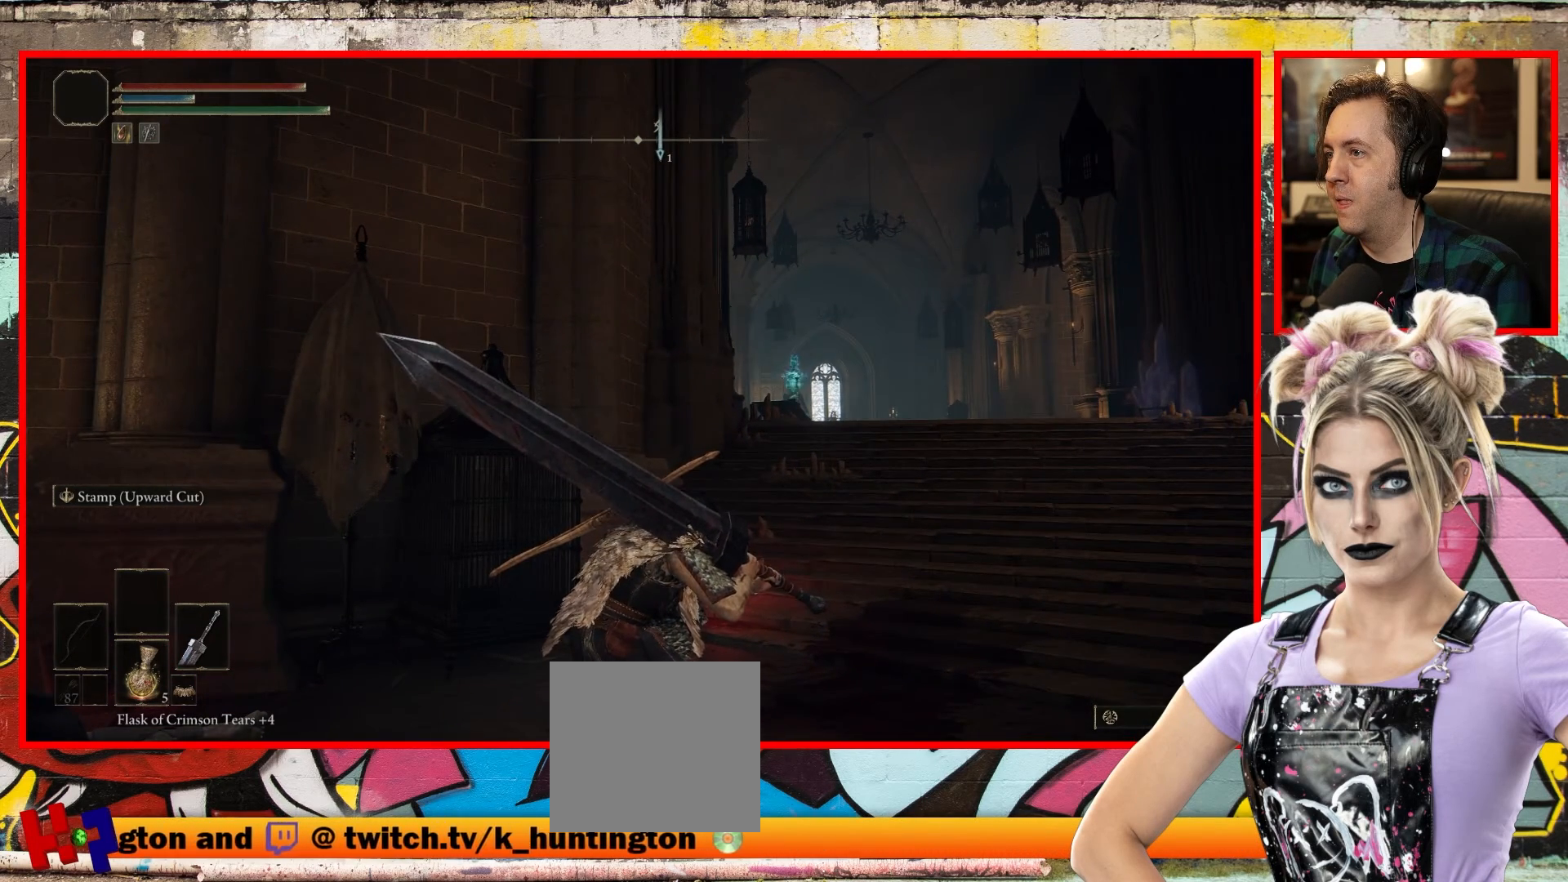
{"buttons": [], "left_stick": "down-left", "right_stick": "center", "events": [[50, "left_stick", "down-left"]]}
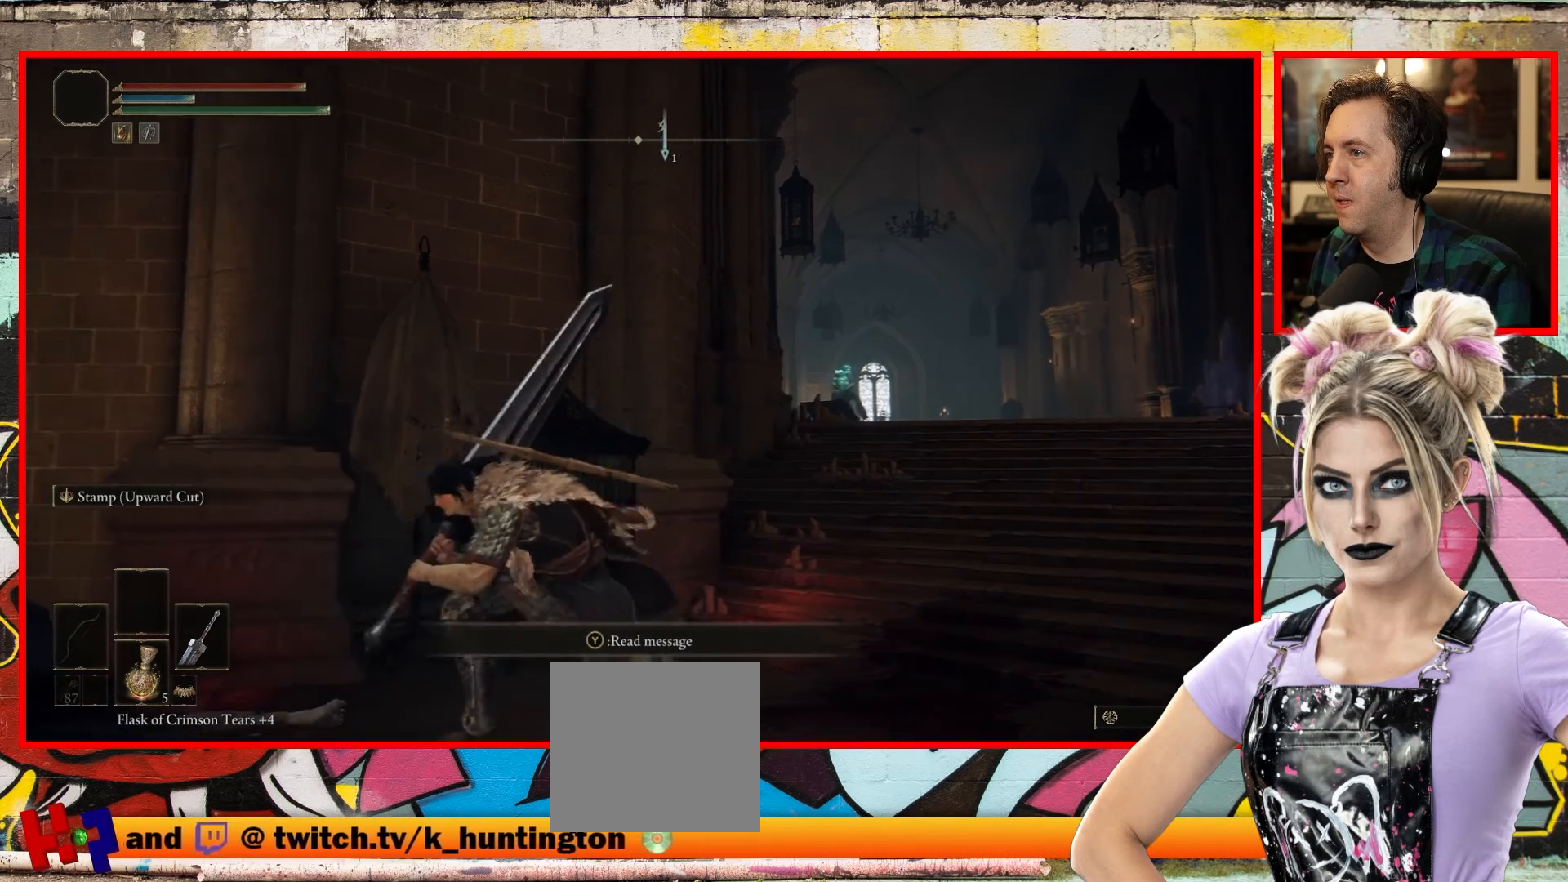
{"buttons": [], "left_stick": "left", "right_stick": "center", "events": [[133, "right_stick", "right"], [383, "left_stick", "left"], [417, "right_stick", "center"]]}
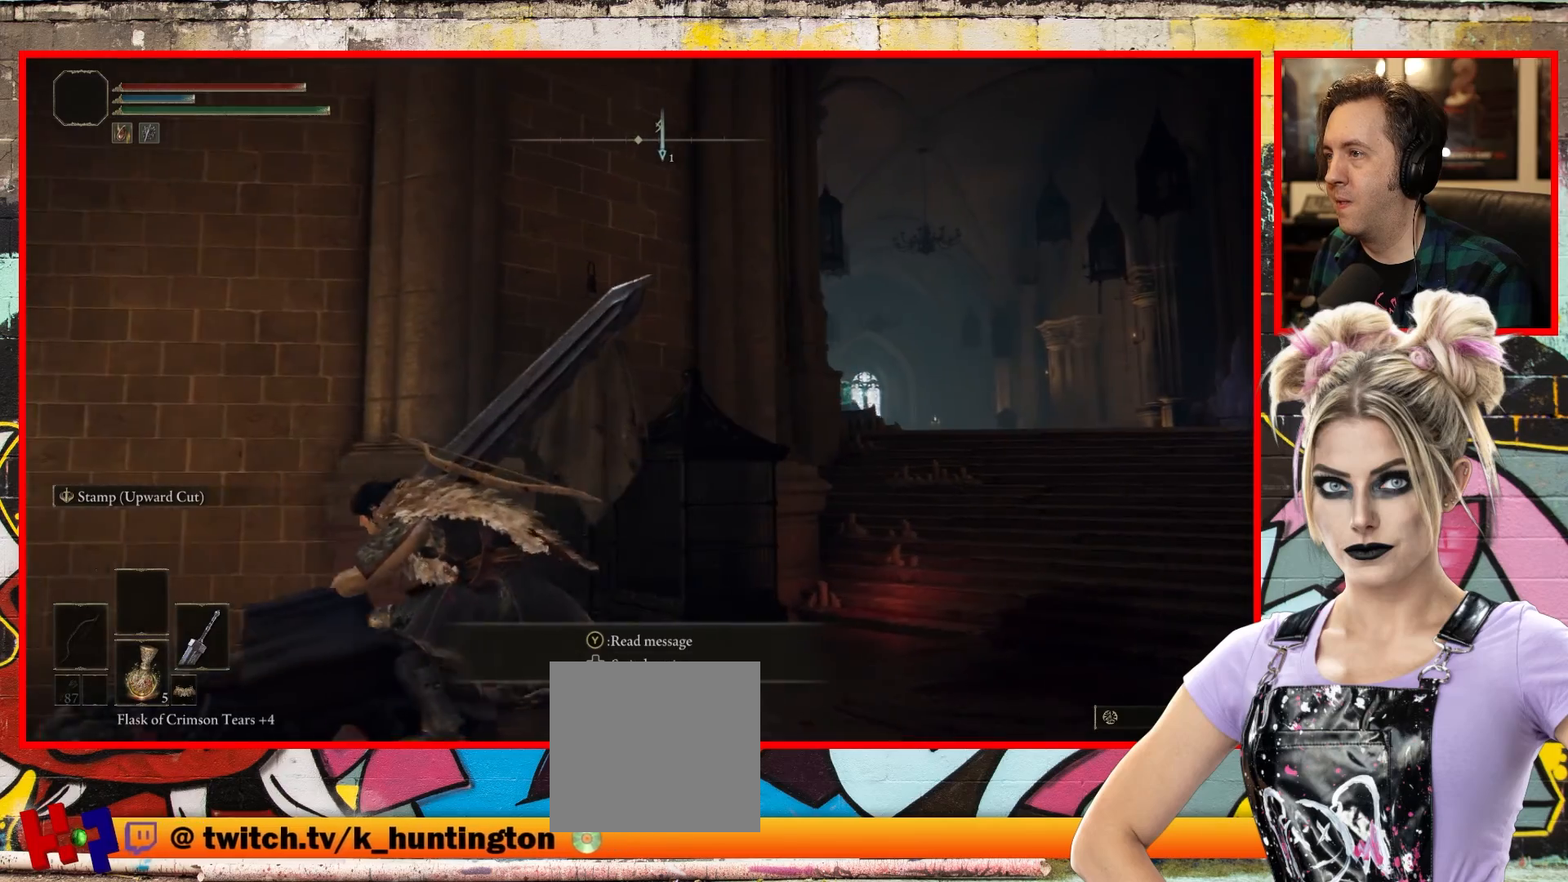
{"buttons": [], "left_stick": "center", "right_stick": "center", "events": [[67, "left_stick", "center"], [200, "right_stick", "right"], [350, "right_stick", "center"]]}
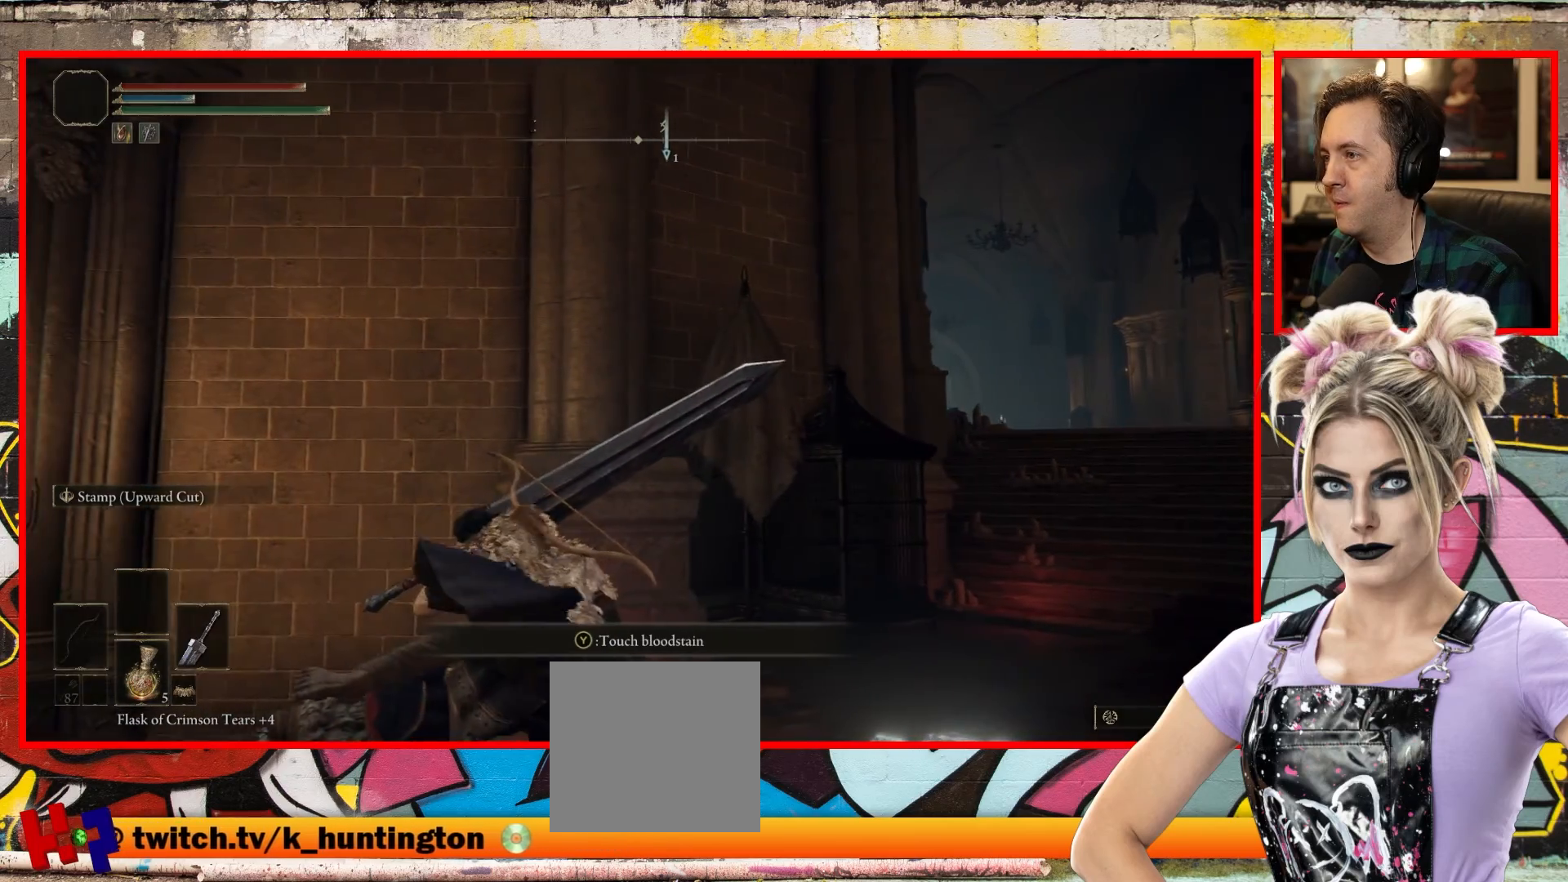
{"buttons": [], "left_stick": "up-right", "right_stick": "center", "events": [[67, "left_stick", "right"], [217, "left_stick", "up-right"]]}
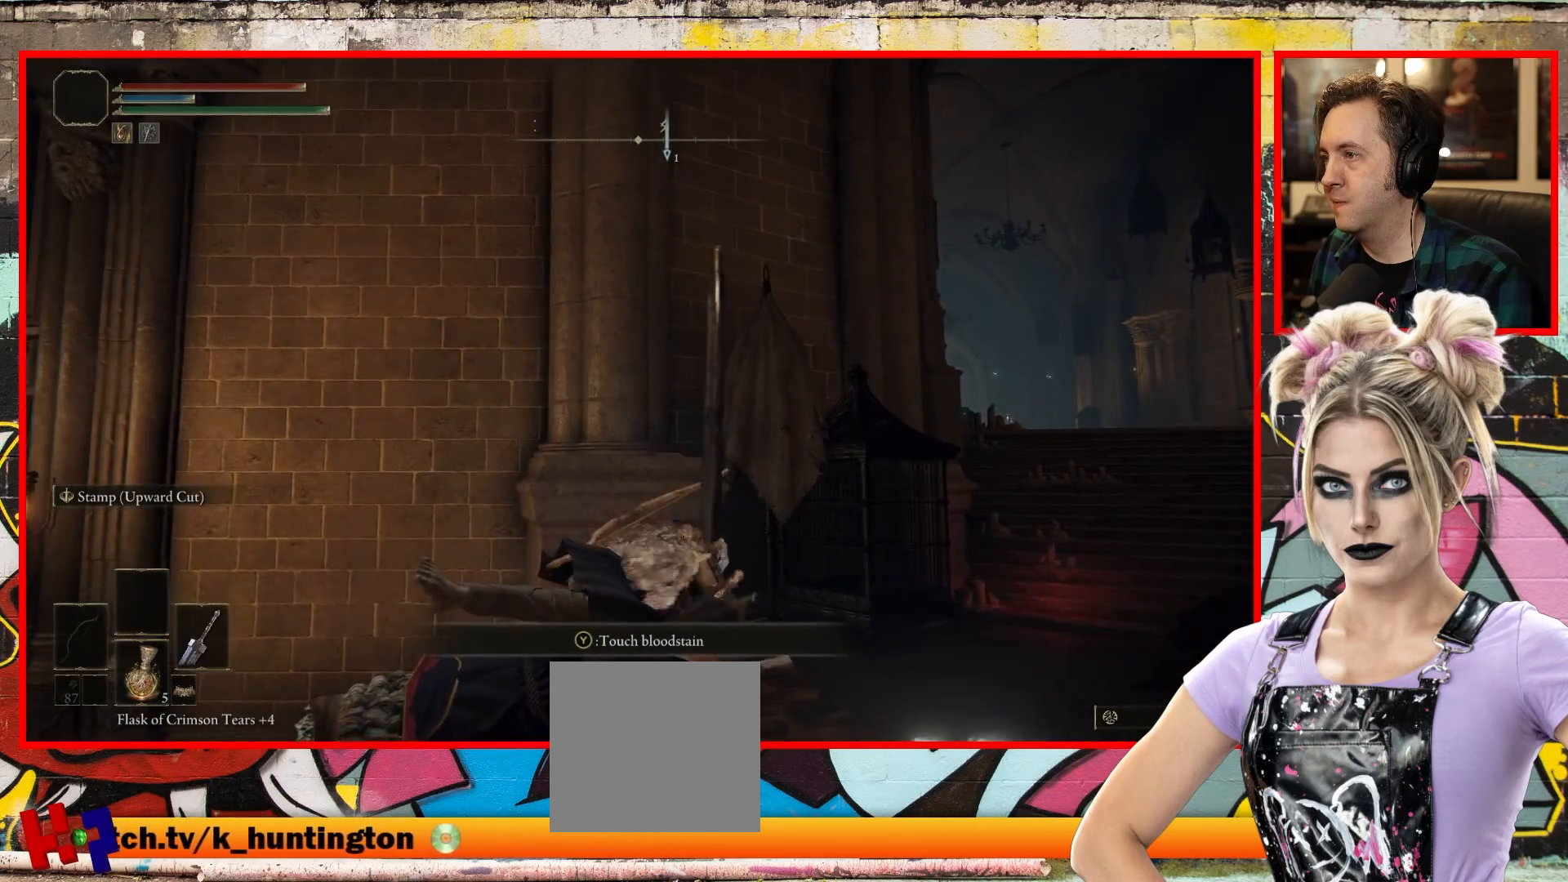
{"buttons": [], "left_stick": "up-right", "right_stick": "left", "events": [[250, "right_stick", "left"]]}
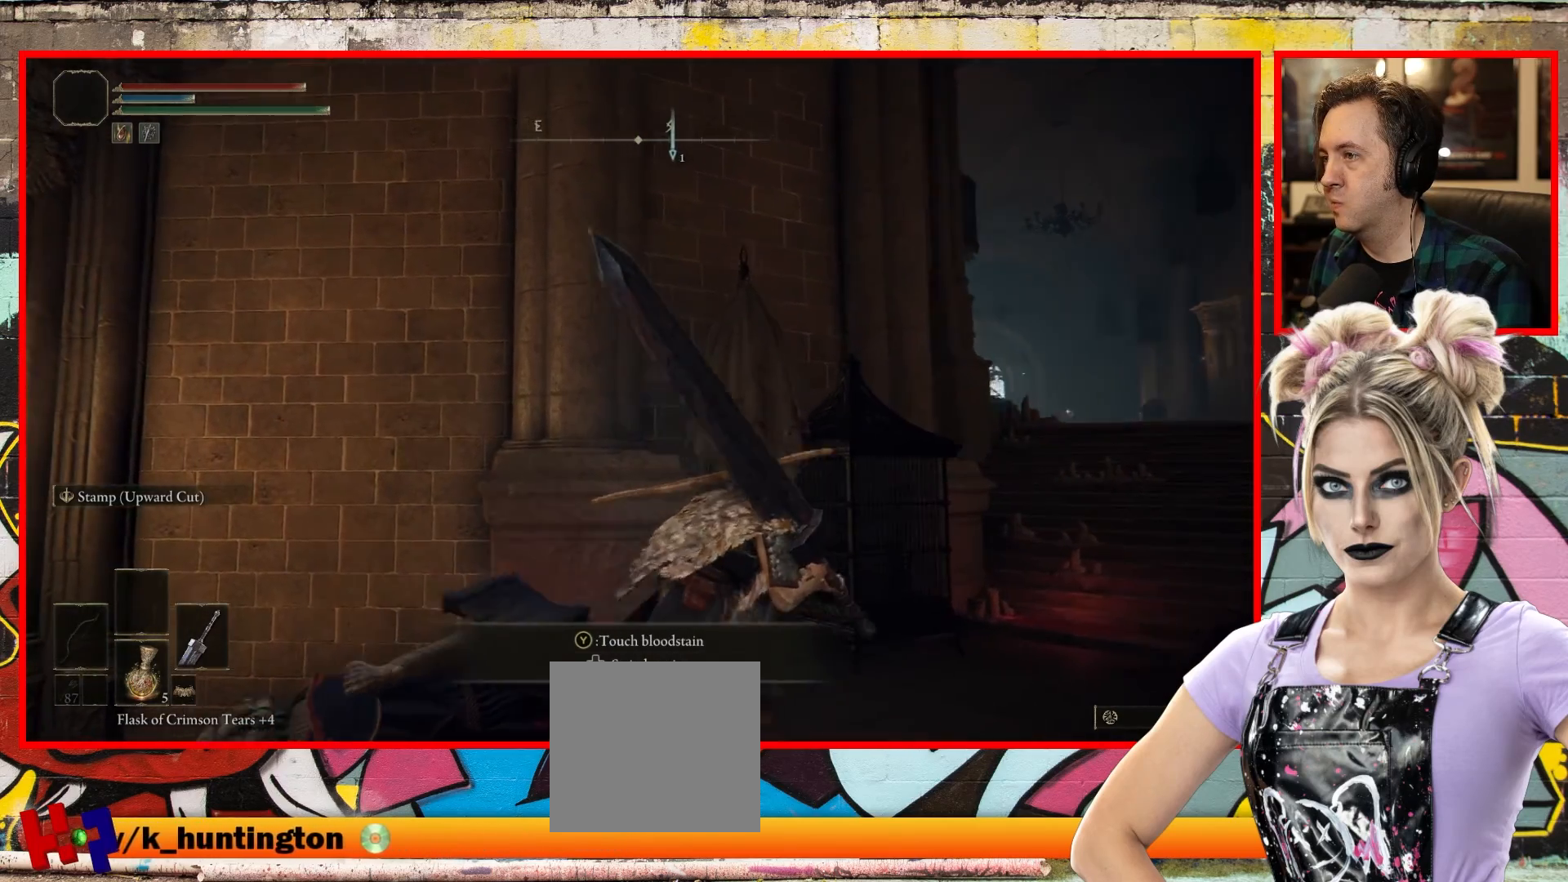
{"buttons": ["L3"], "left_stick": "center", "right_stick": "center", "events": [[167, "right_stick", "center"], [200, "left_stick", "center"], [500, "L3", "down"]]}
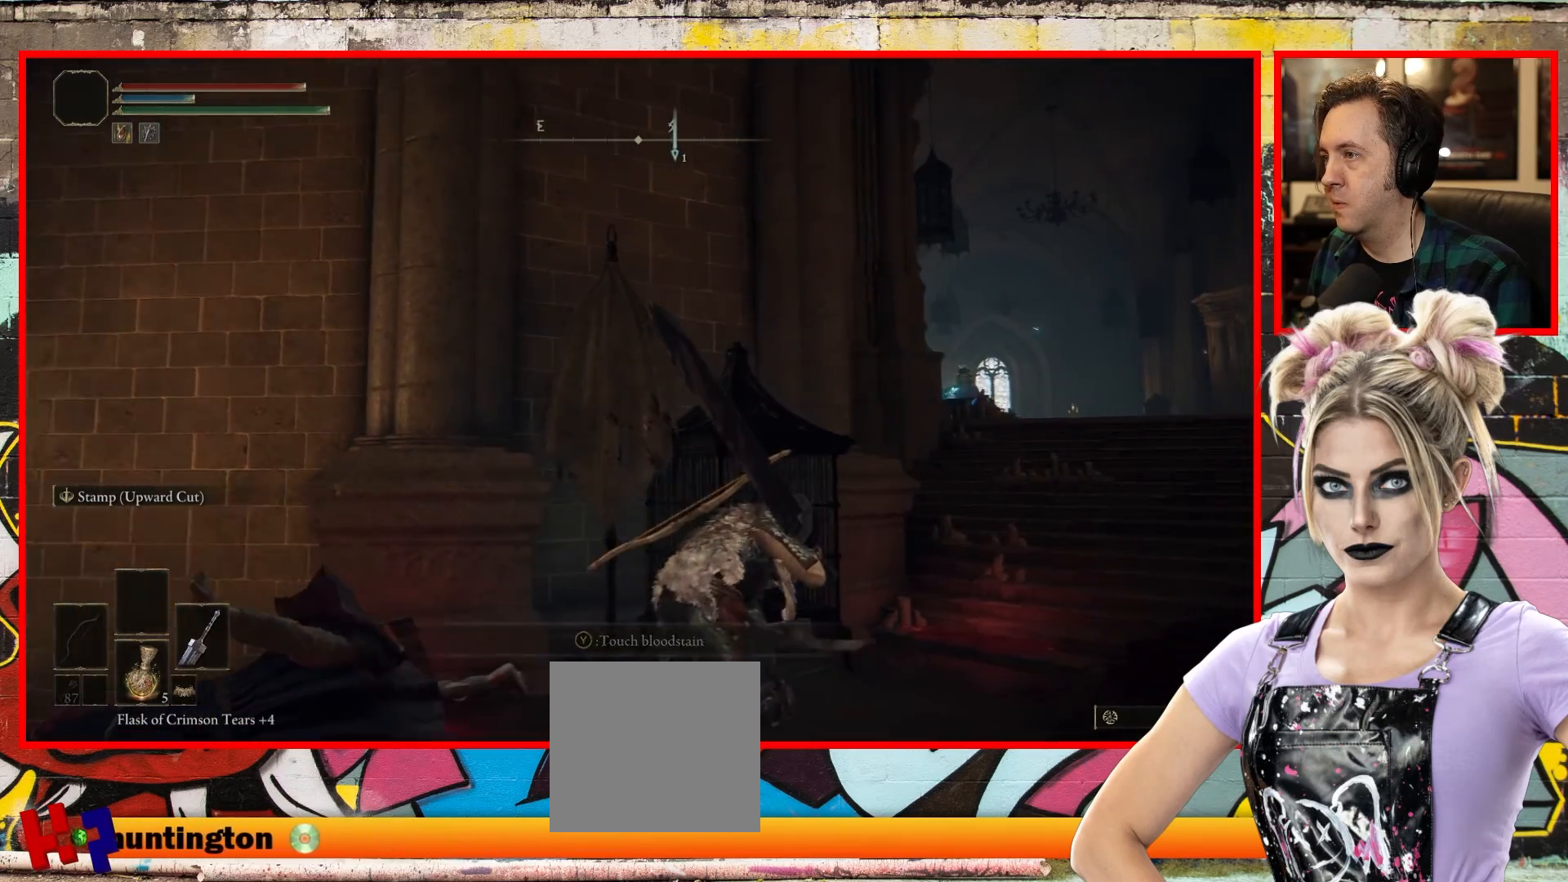
{"buttons": [], "left_stick": "center", "right_stick": "up", "events": [[167, "L3", "up"], [317, "right_stick", "up"]]}
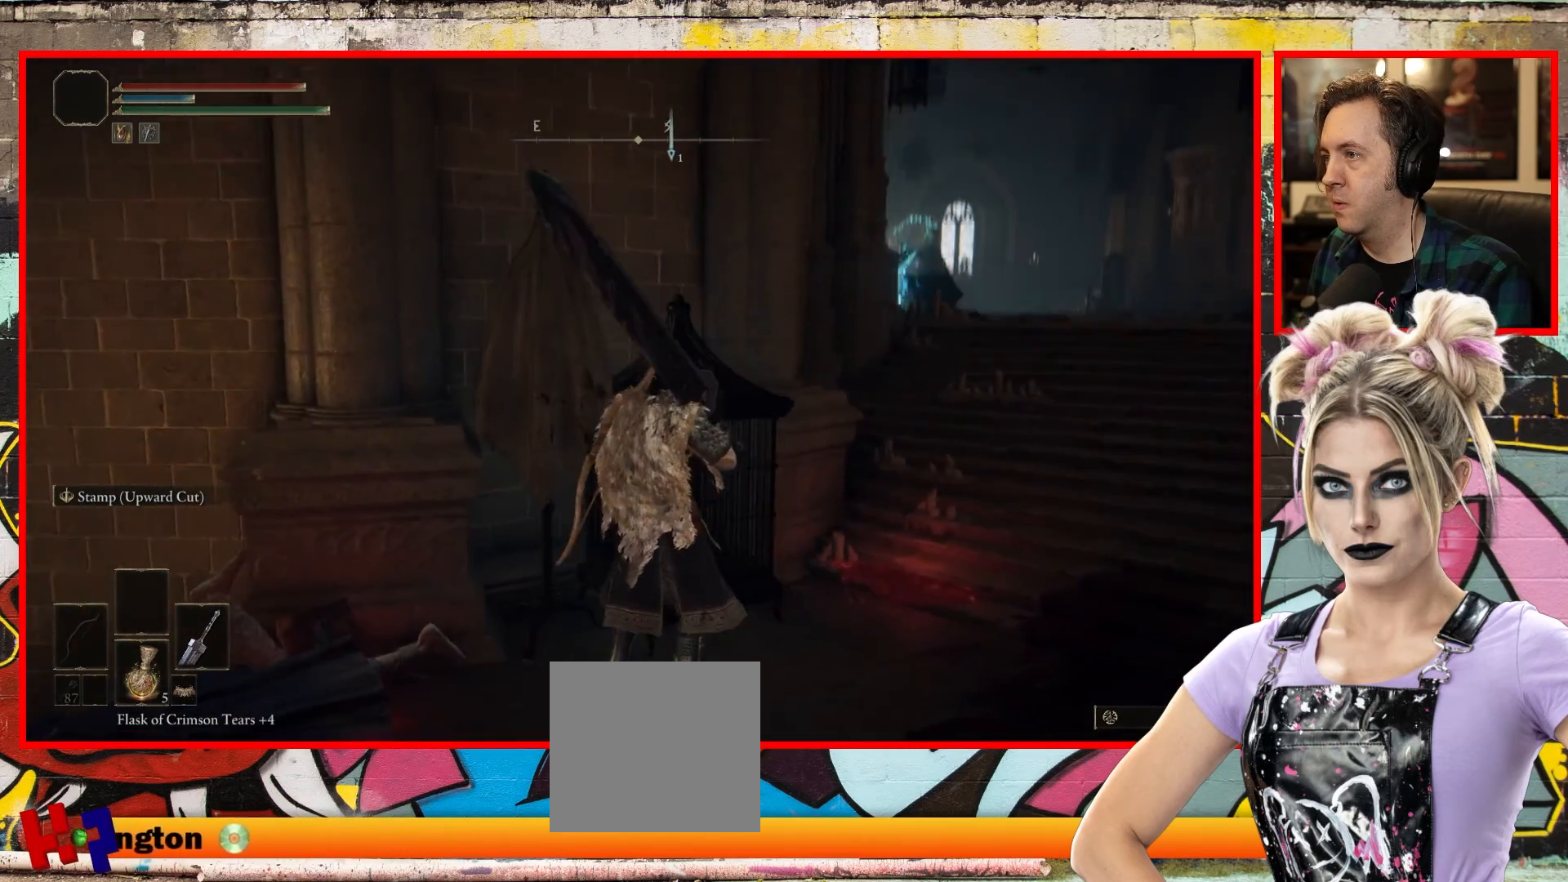
{"buttons": [], "left_stick": "center", "right_stick": "down", "events": [[67, "right_stick", "center"], [267, "right_stick", "down"]]}
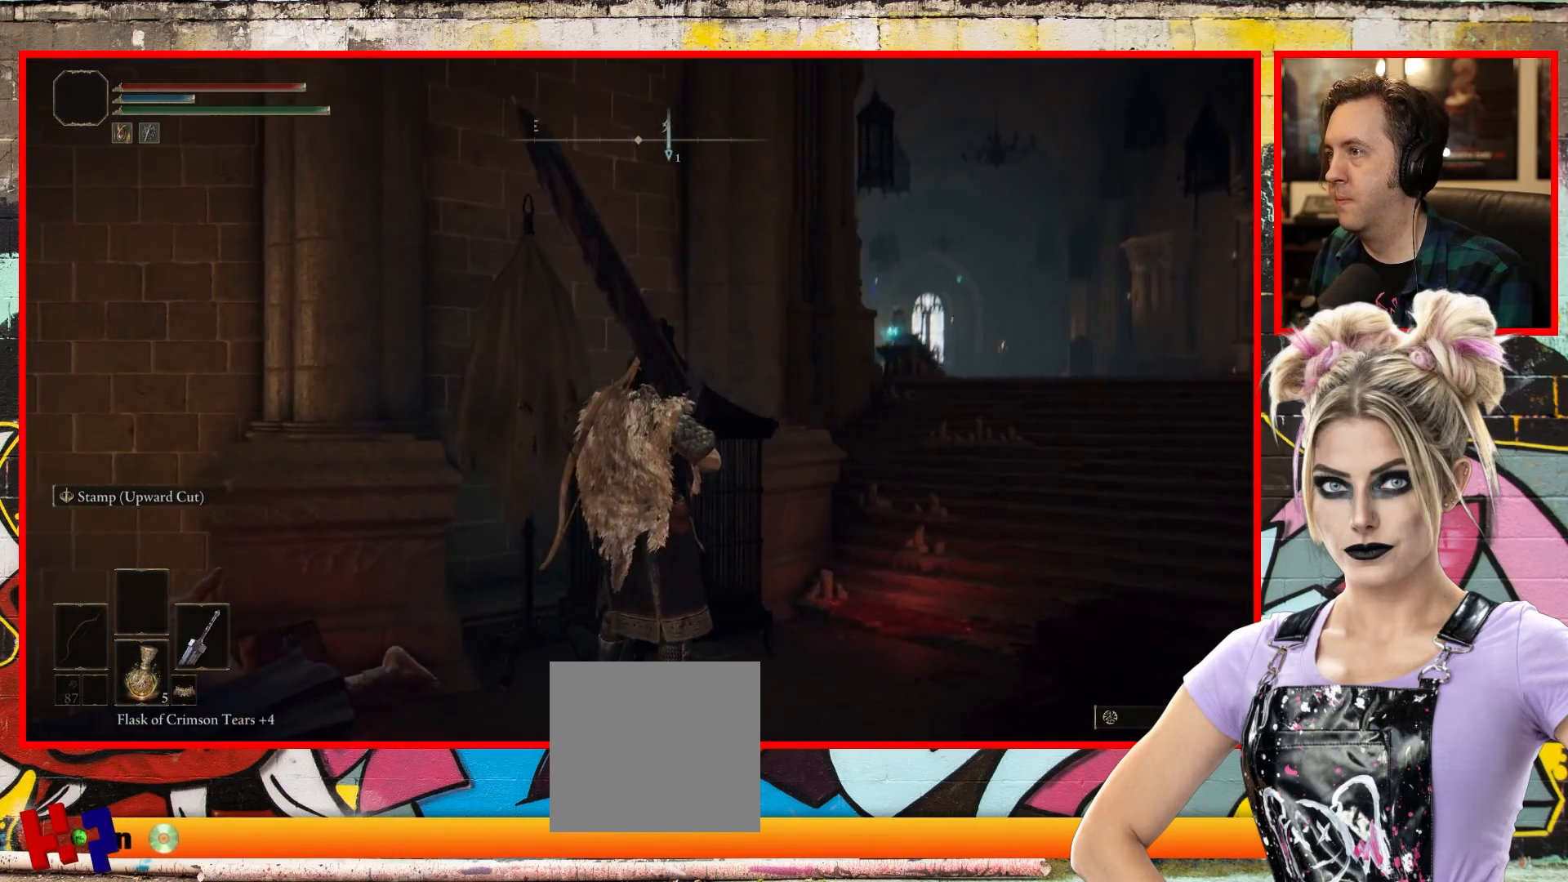
{"buttons": [], "left_stick": "right", "right_stick": "center", "events": [[50, "right_stick", "center"], [183, "left_stick", "right"]]}
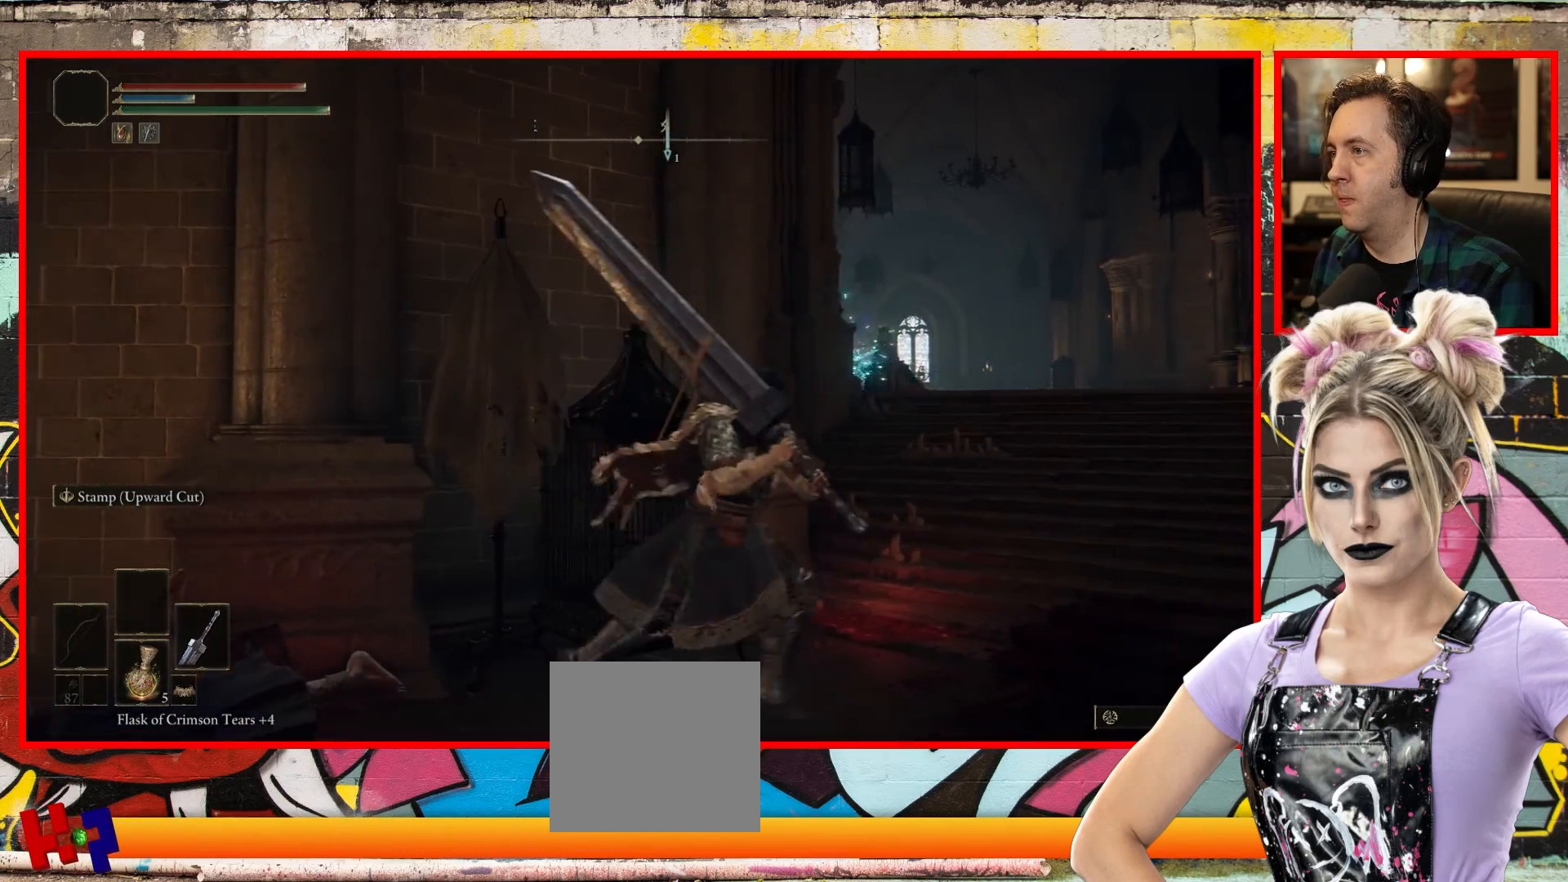
{"buttons": [], "left_stick": "right", "right_stick": "center", "events": [[117, "left_stick", "center"], [383, "left_stick", "right"]]}
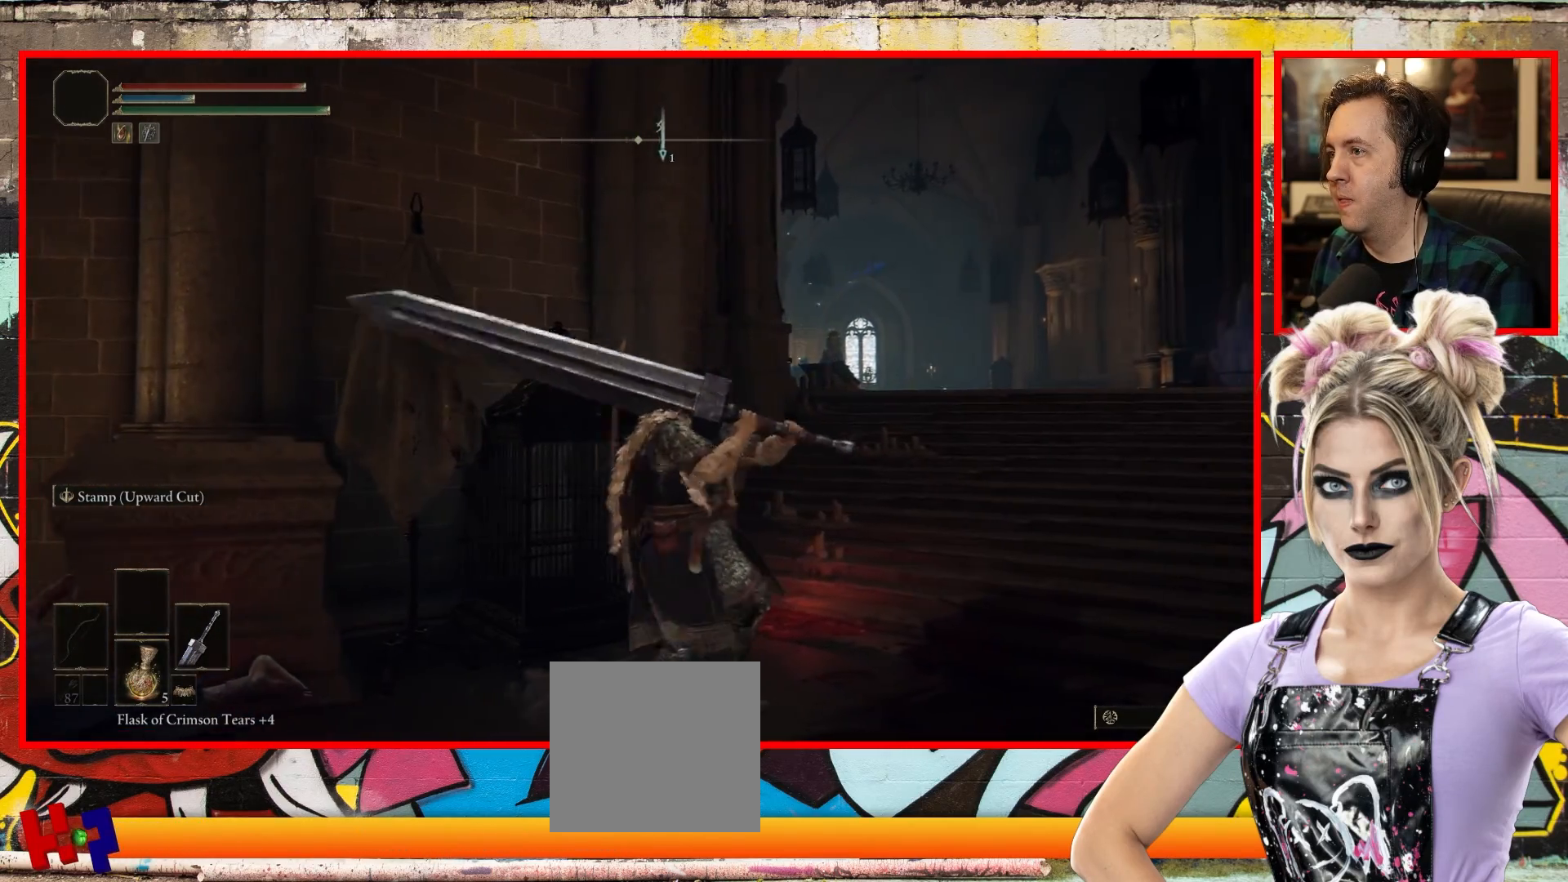
{"buttons": [], "left_stick": "up", "right_stick": "center", "events": [[217, "left_stick", "center"], [450, "left_stick", "up"]]}
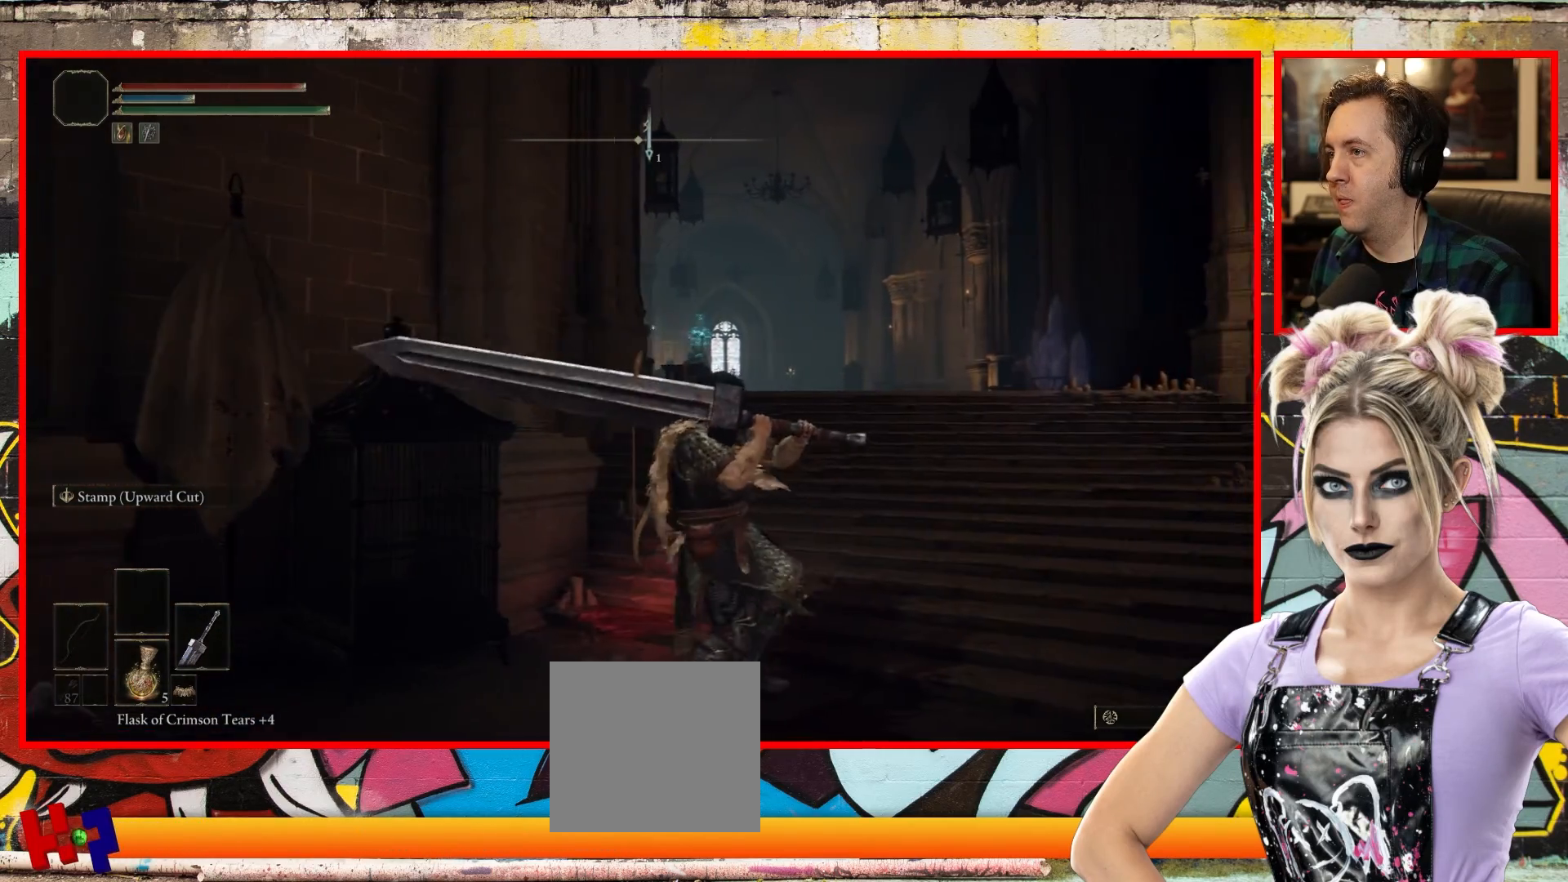
{"buttons": [], "left_stick": "left", "right_stick": "center", "events": [[117, "left_stick", "up-left"], [217, "left_stick", "left"]]}
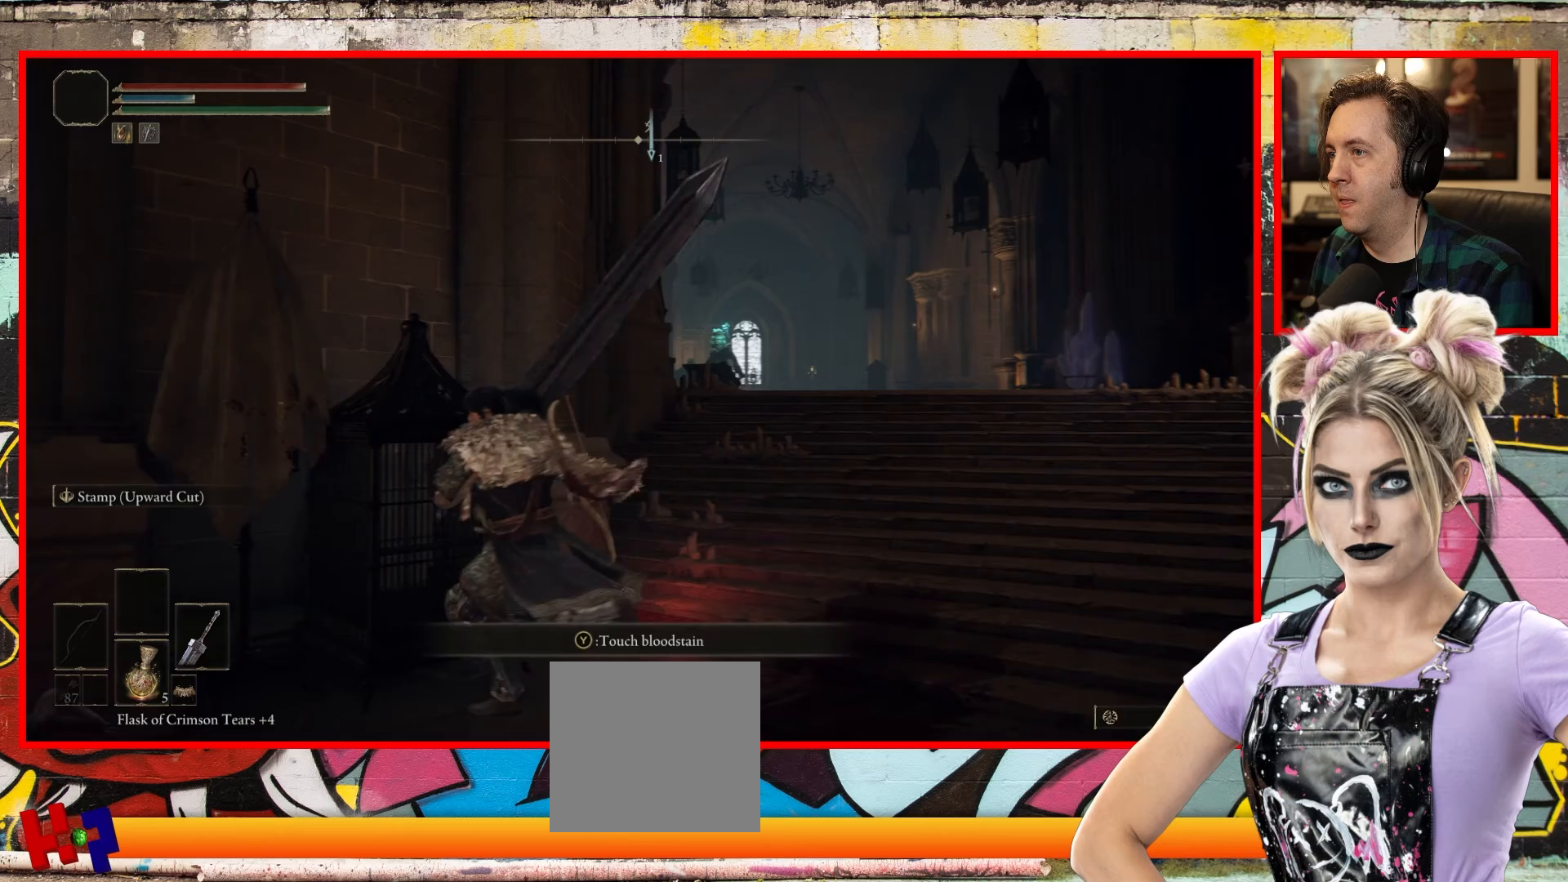
{"buttons": [], "left_stick": "center", "right_stick": "right", "events": [[100, "left_stick", "down-left"], [367, "left_stick", "center"], [367, "right_stick", "right"]]}
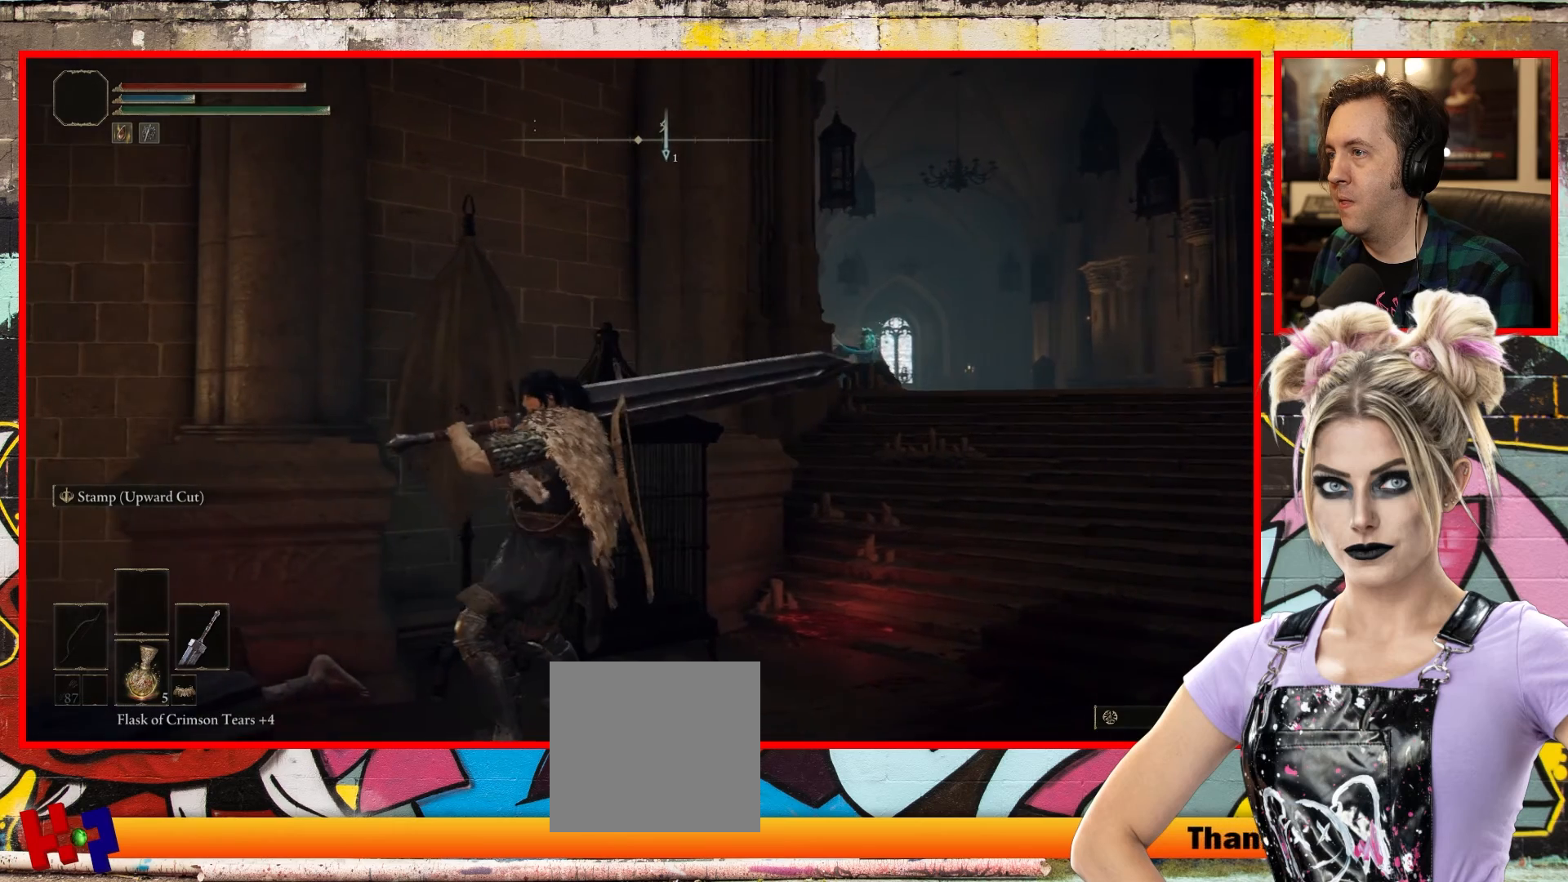
{"buttons": [], "left_stick": "center", "right_stick": "center", "events": [[100, "right_stick", "center"], [150, "left_stick", "left"], [400, "left_stick", "center"]]}